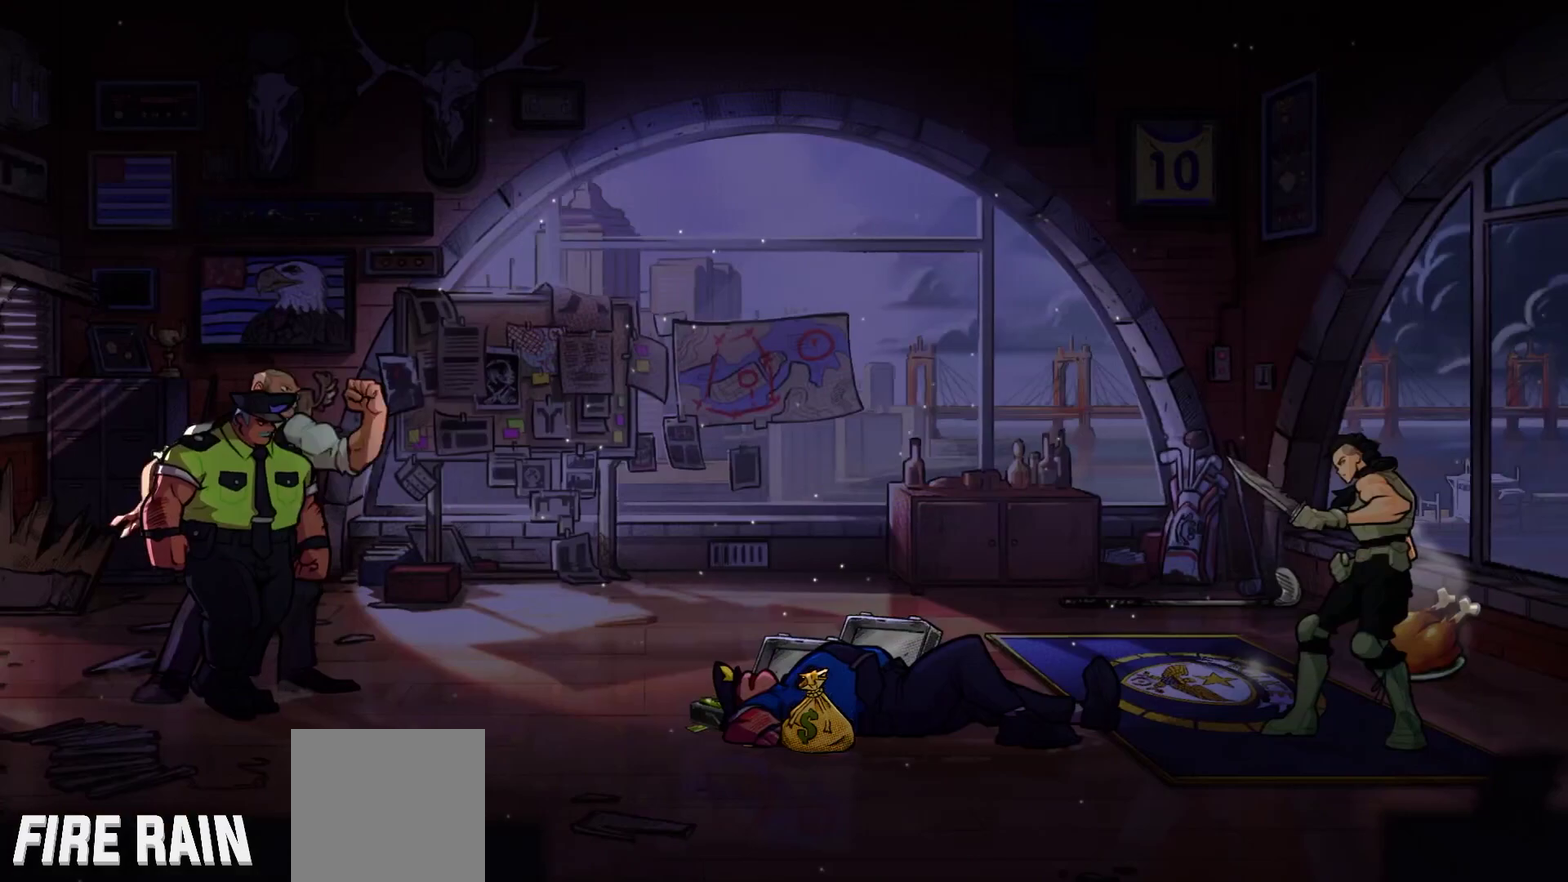
Gameplay with a controller (Xbox layout); each line is a JSON object with the inputs held at the frame after it. "events" lists button and stick changes between this image and that frame as [ms after this image, input, new state], when the widget could be followed in between. Not read: L3 R3 left_stick right_stick.
{"buttons": ["DPAD_UP"], "events": [[100, "B", "up"], [200, "DPAD_LEFT", "up"], [500, "DPAD_UP", "down"]]}
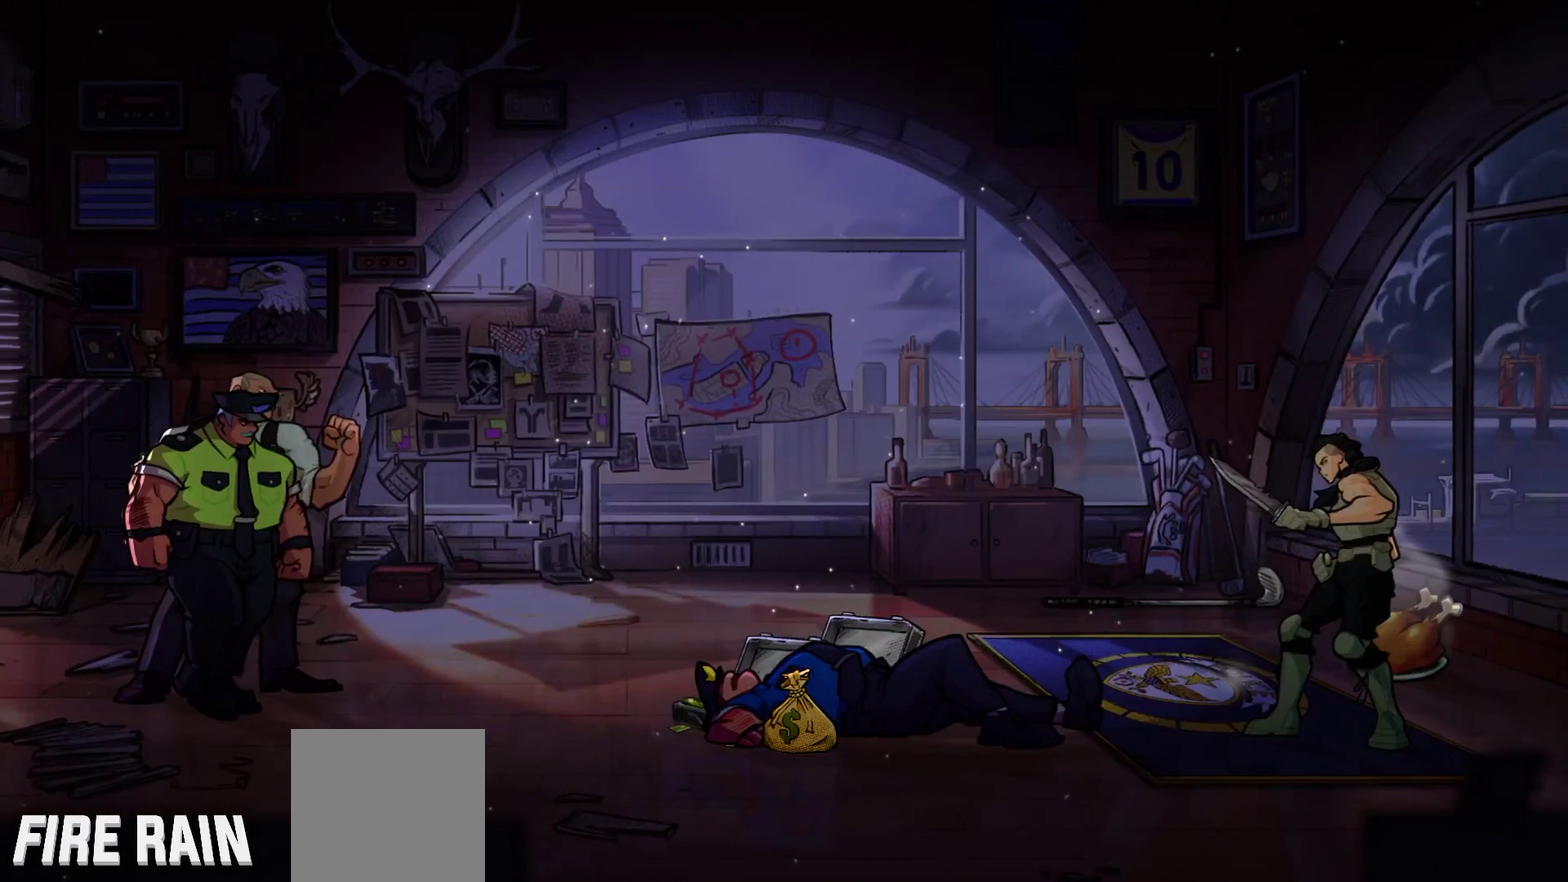
{"buttons": ["DPAD_UP"], "events": []}
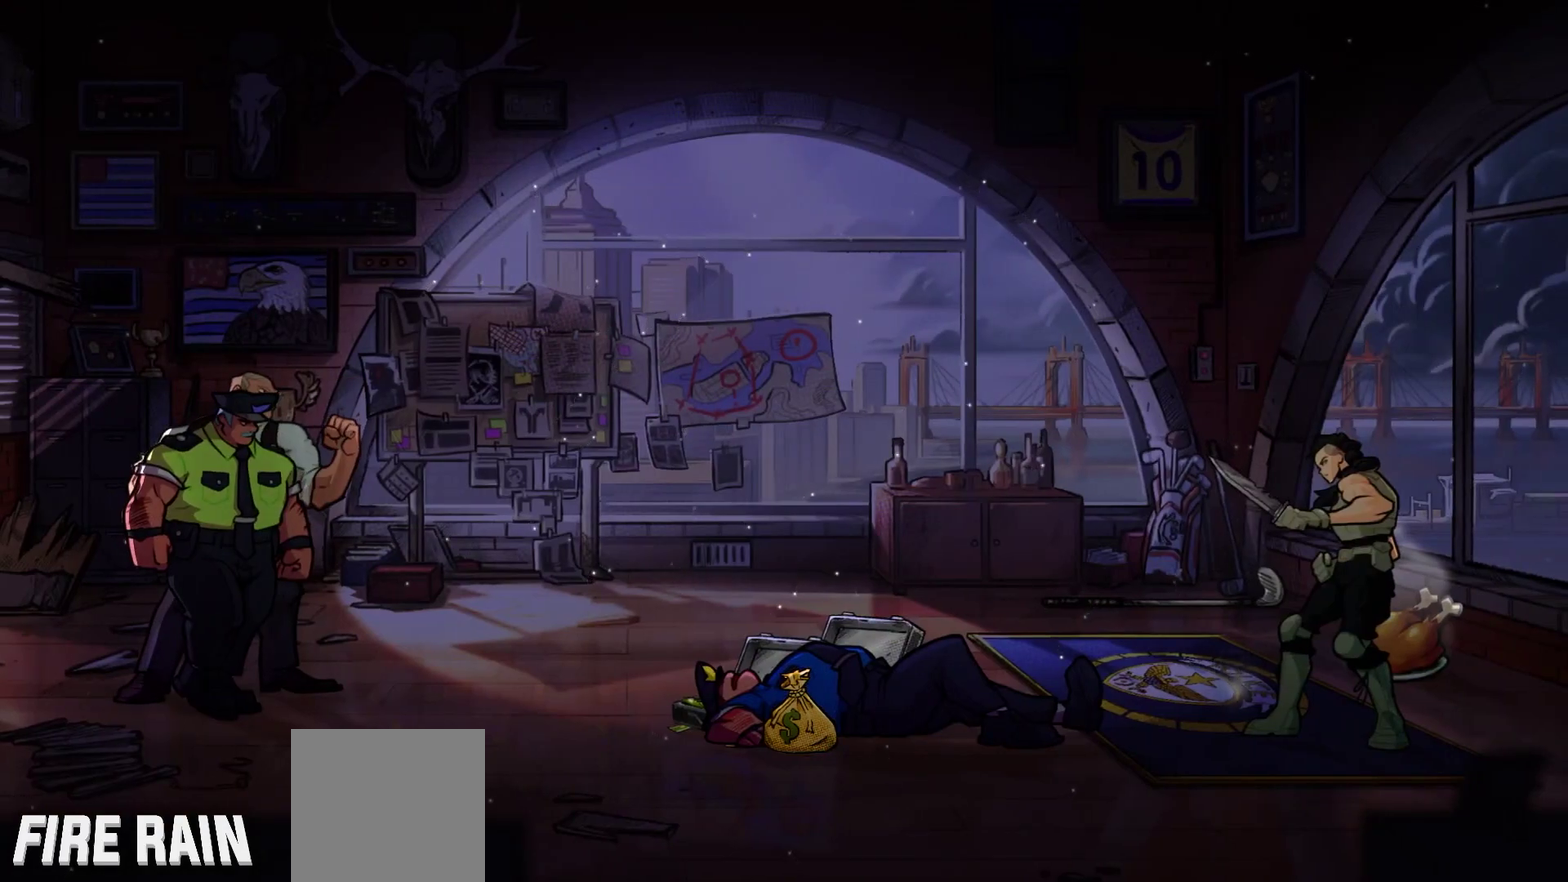
{"buttons": ["DPAD_LEFT"], "events": [[433, "DPAD_LEFT", "down"], [500, "DPAD_UP", "up"]]}
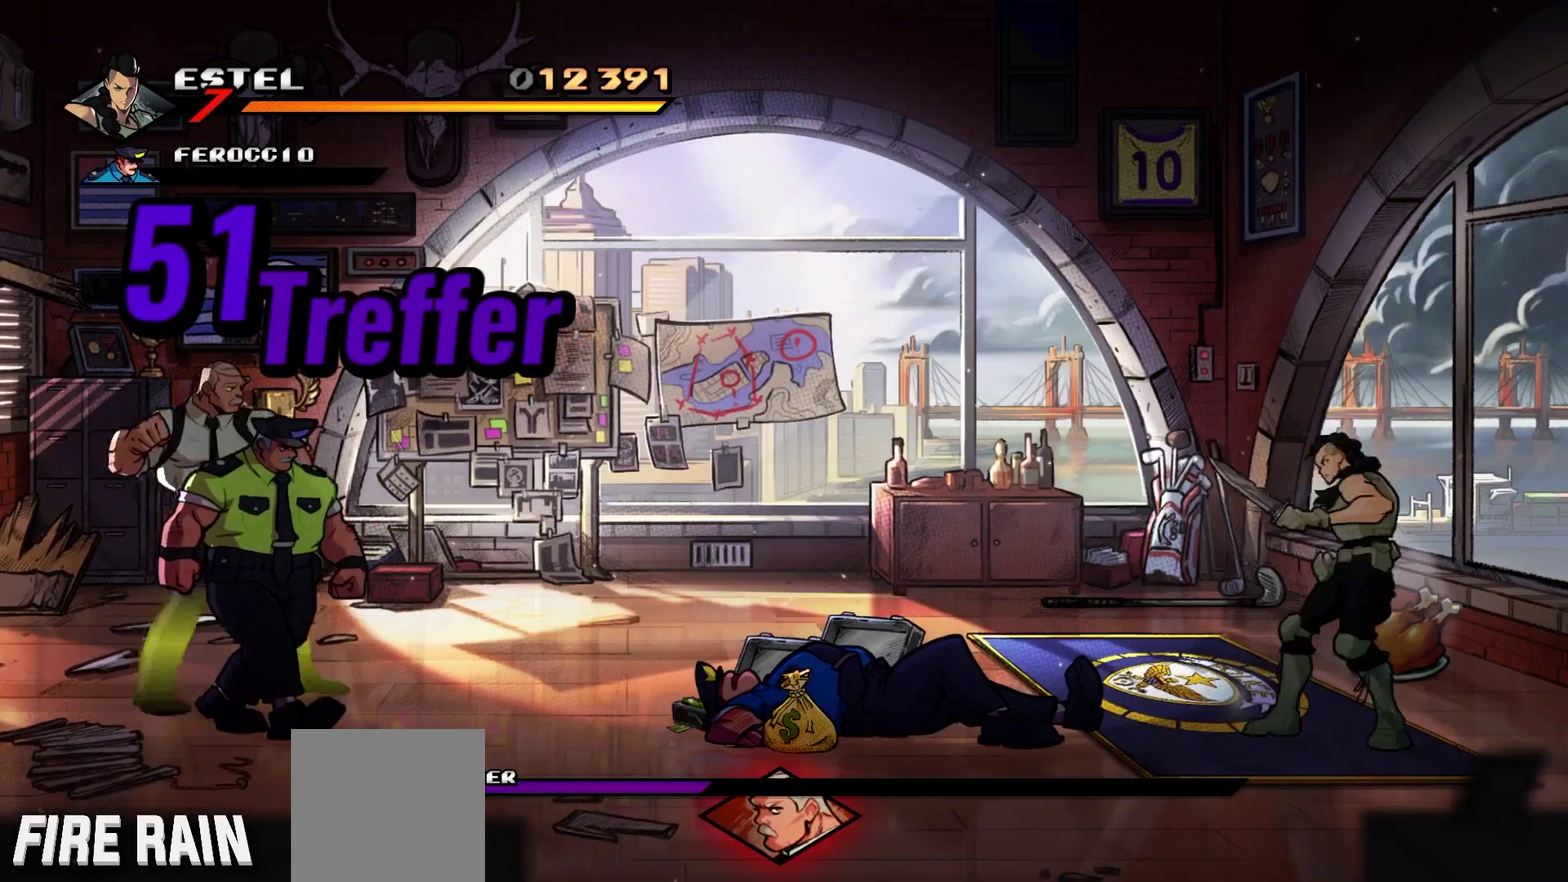
{"buttons": [], "events": [[33, "DPAD_UP", "down"], [167, "B", "down"], [167, "DPAD_UP", "up"], [267, "B", "up"], [300, "DPAD_LEFT", "up"]]}
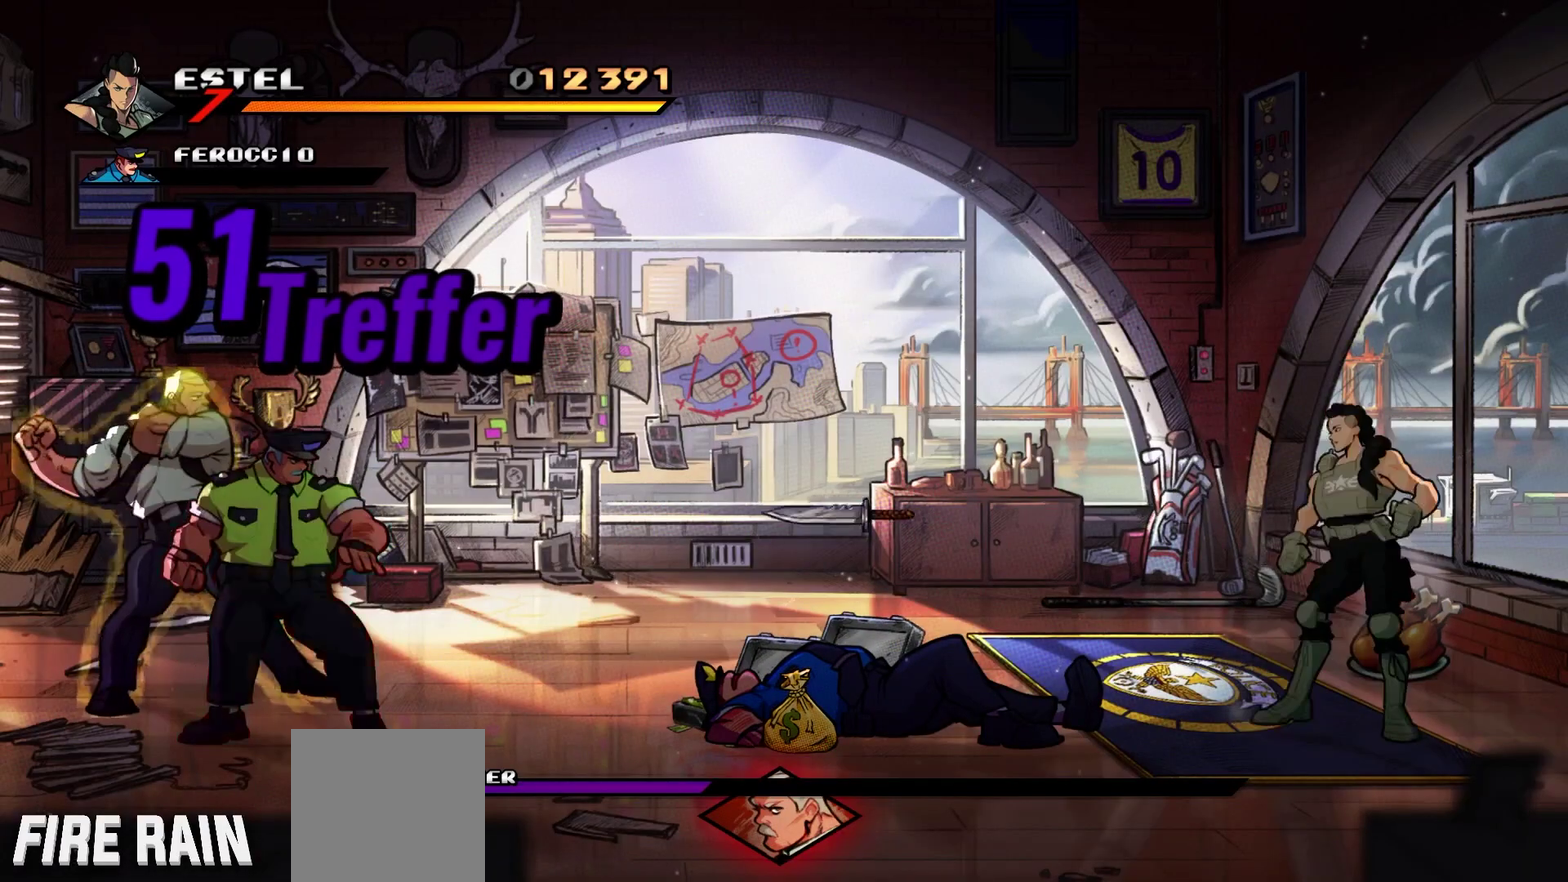
{"buttons": [], "events": []}
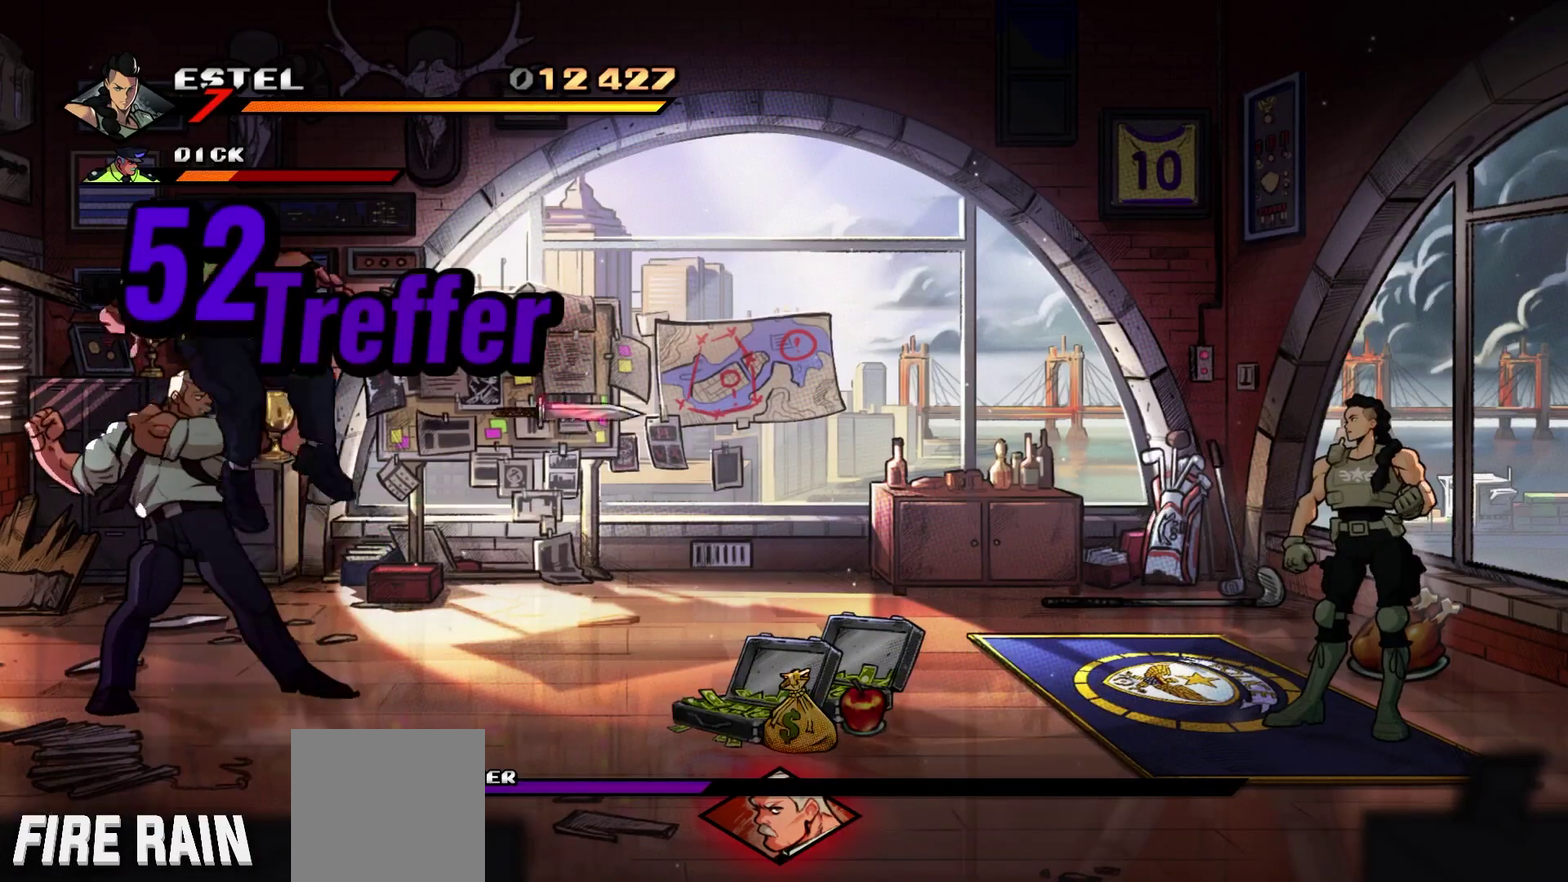
{"buttons": [], "events": [[267, "Y", "down"], [400, "Y", "up"]]}
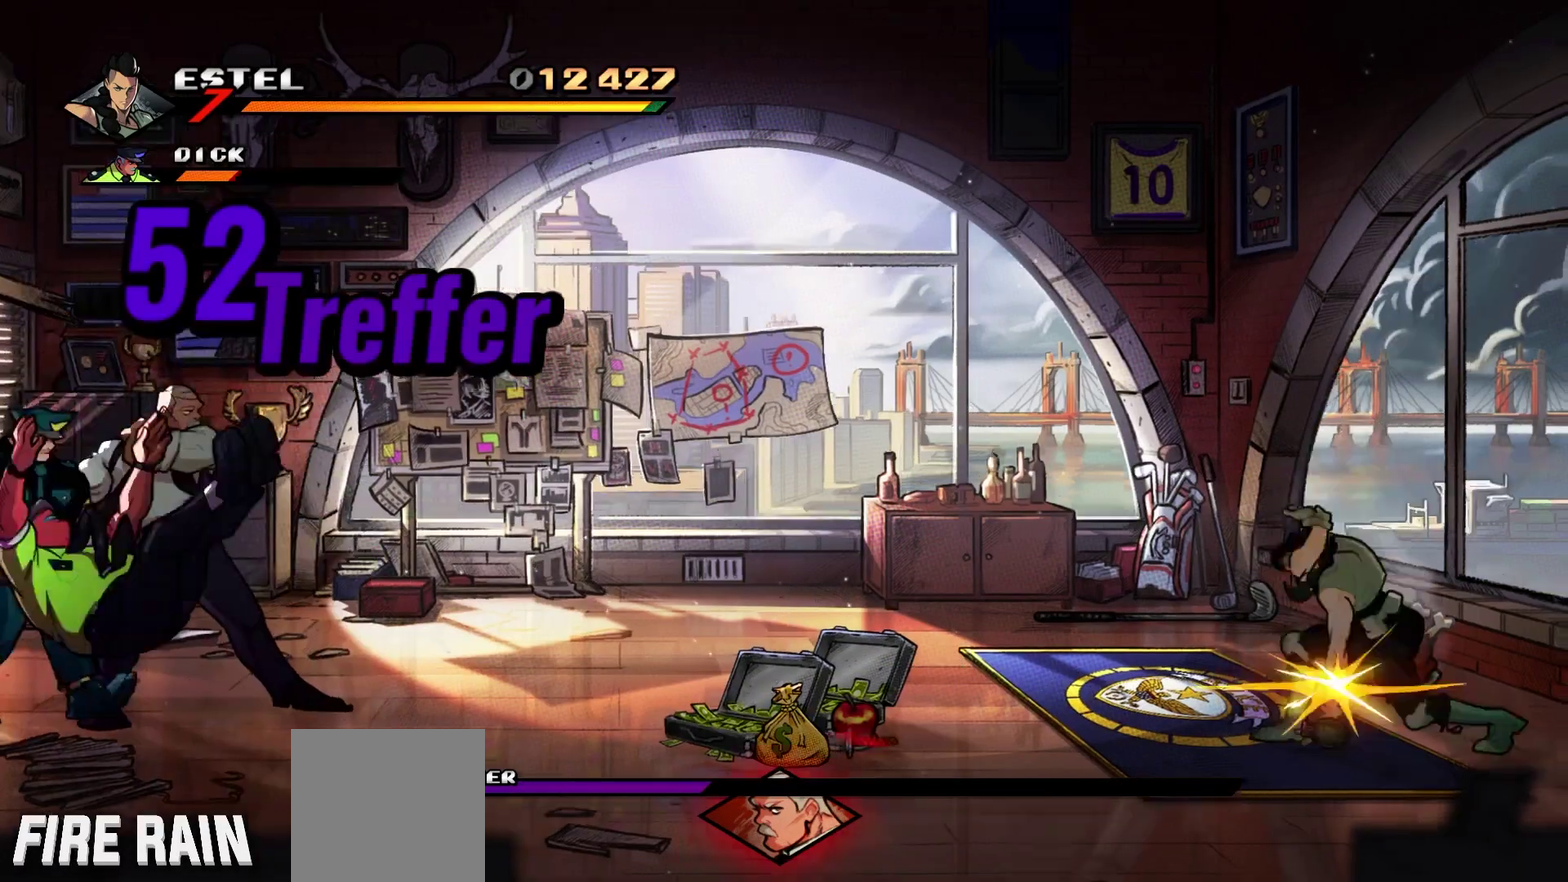
{"buttons": ["Y"], "events": [[400, "Y", "down"]]}
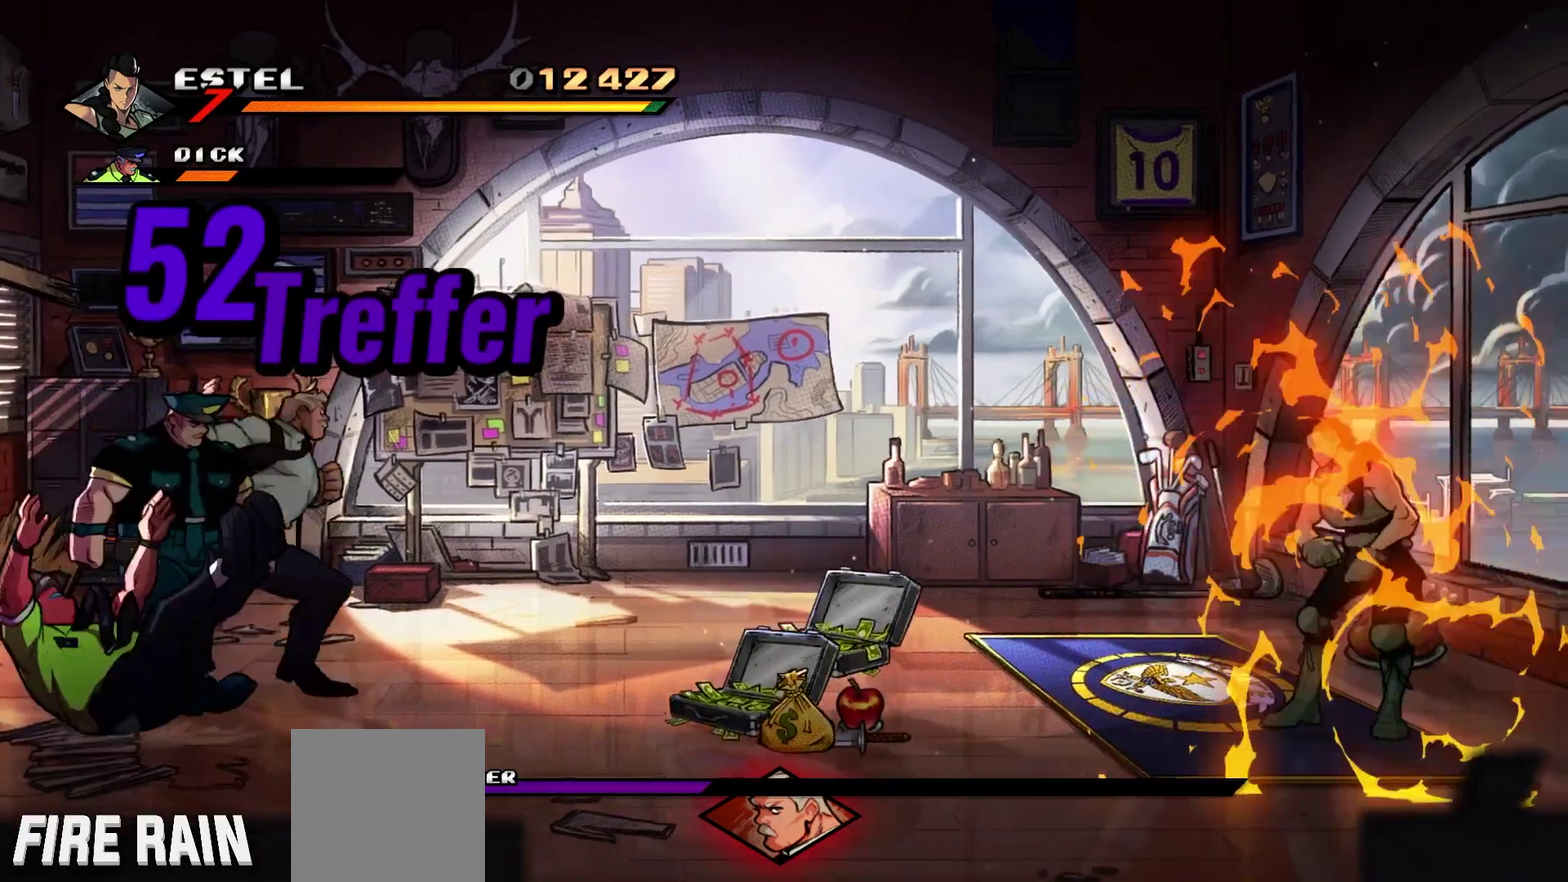
{"buttons": [], "events": [[367, "Y", "up"]]}
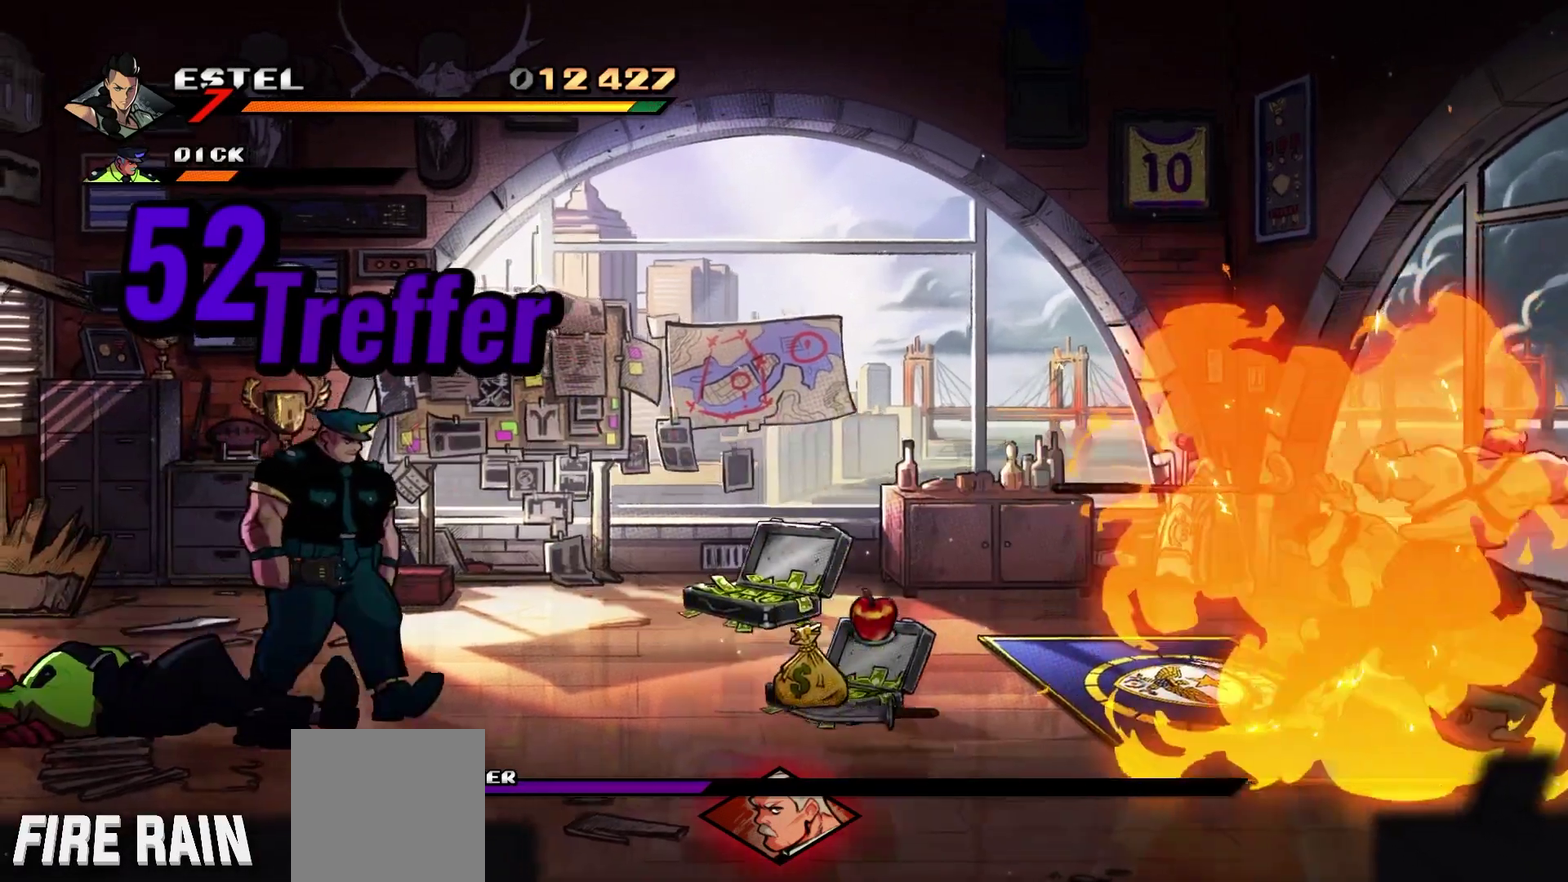
{"buttons": [], "events": [[267, "DPAD_RIGHT", "down"], [367, "DPAD_RIGHT", "up"], [367, "X", "down"], [500, "X", "up"]]}
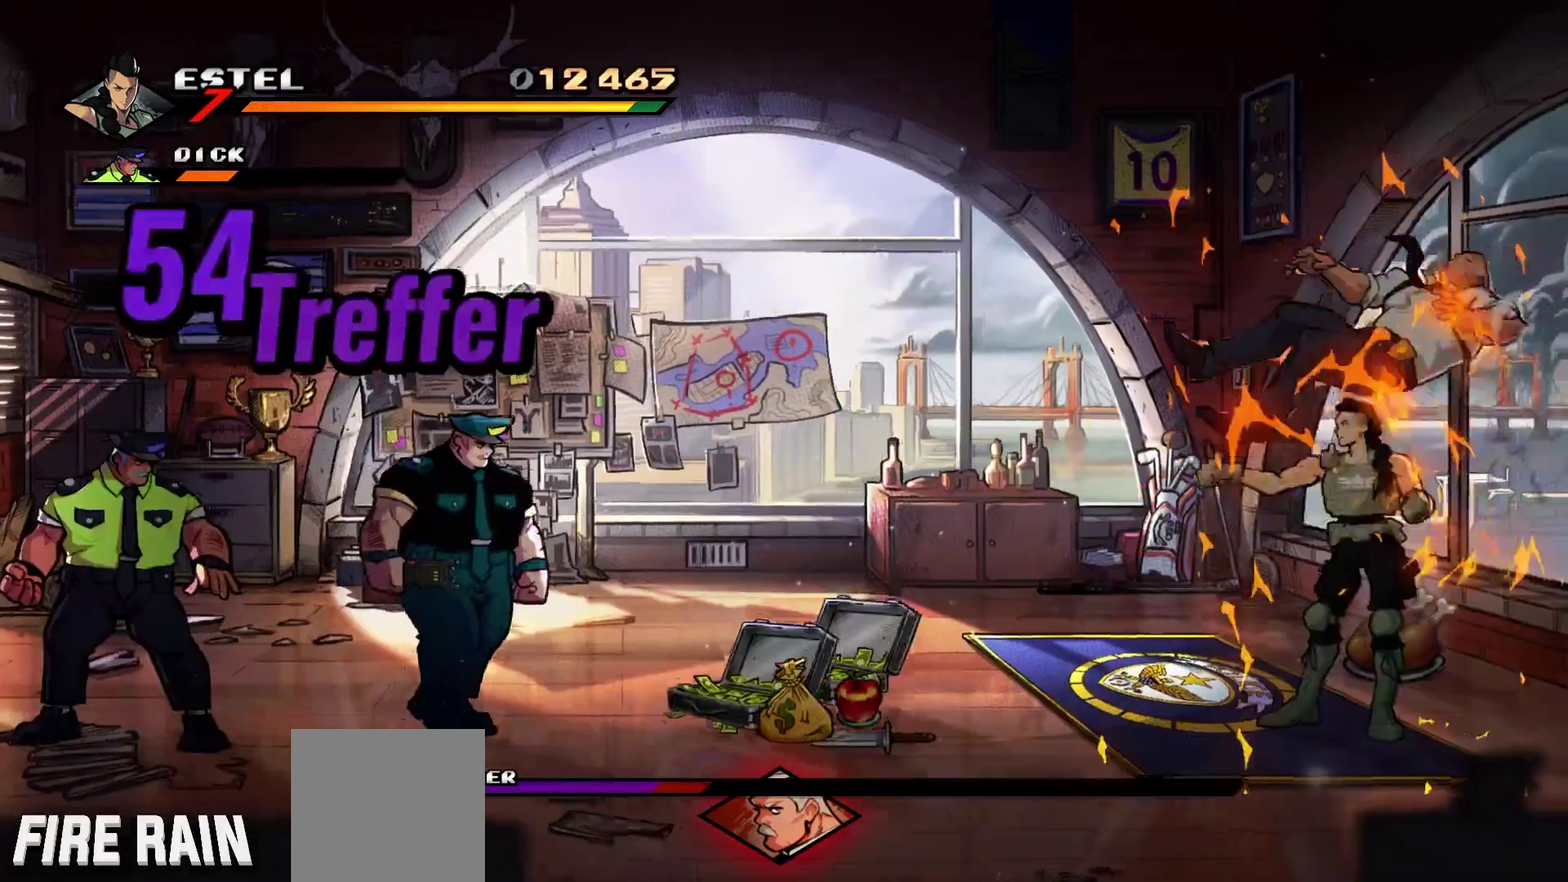
{"buttons": [], "events": [[33, "X", "down"], [133, "X", "up"], [200, "X", "down"], [333, "X", "up"], [367, "X", "down"], [500, "X", "up"]]}
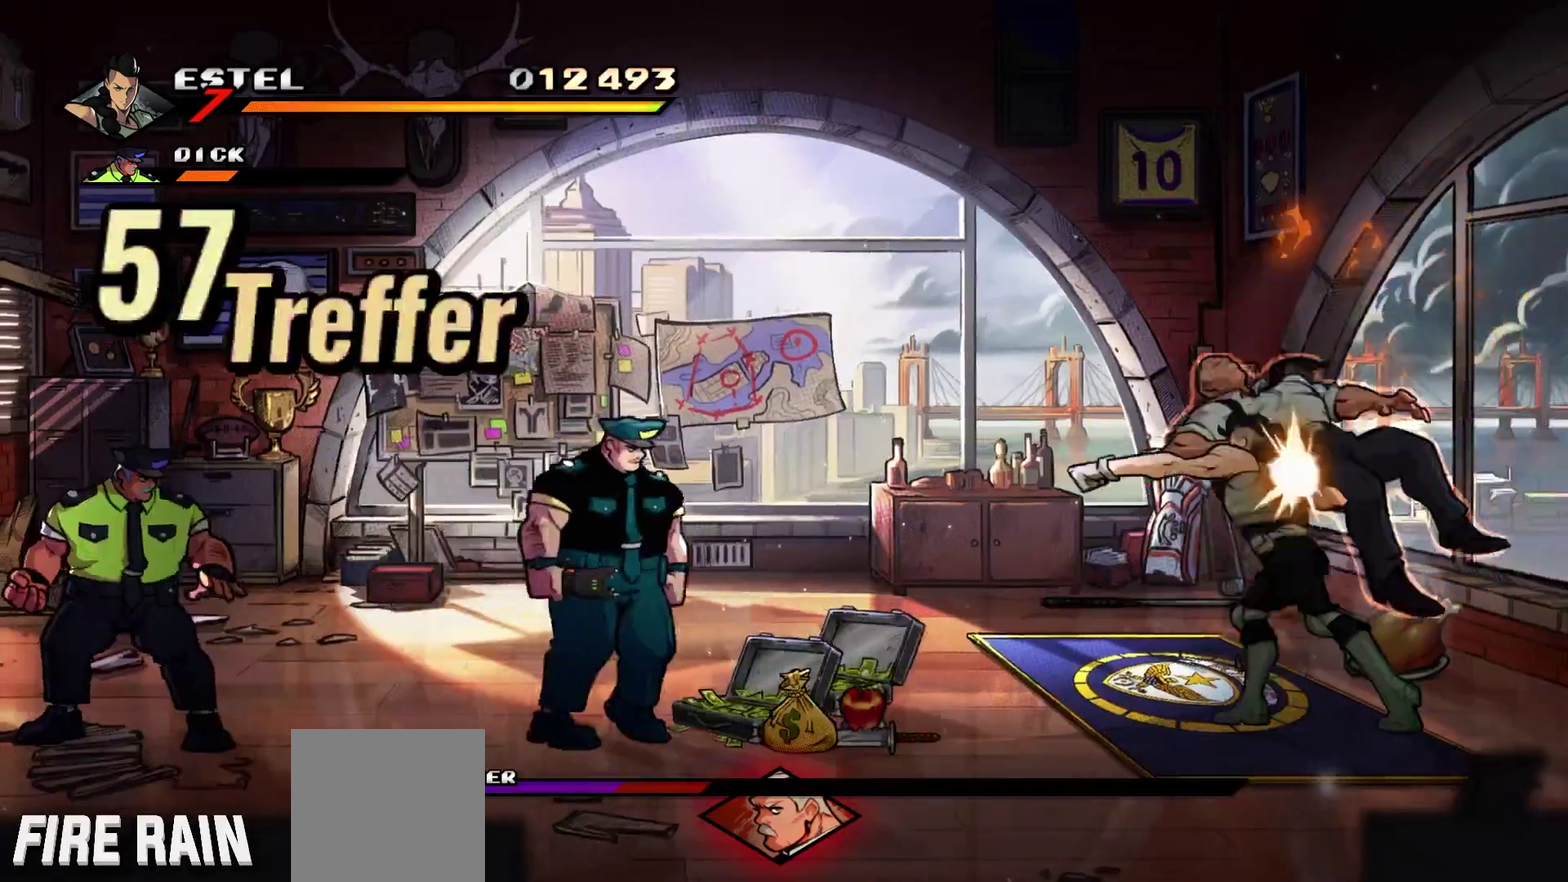
{"buttons": ["Y"], "events": [[67, "X", "down"], [133, "X", "up"], [233, "Y", "down"]]}
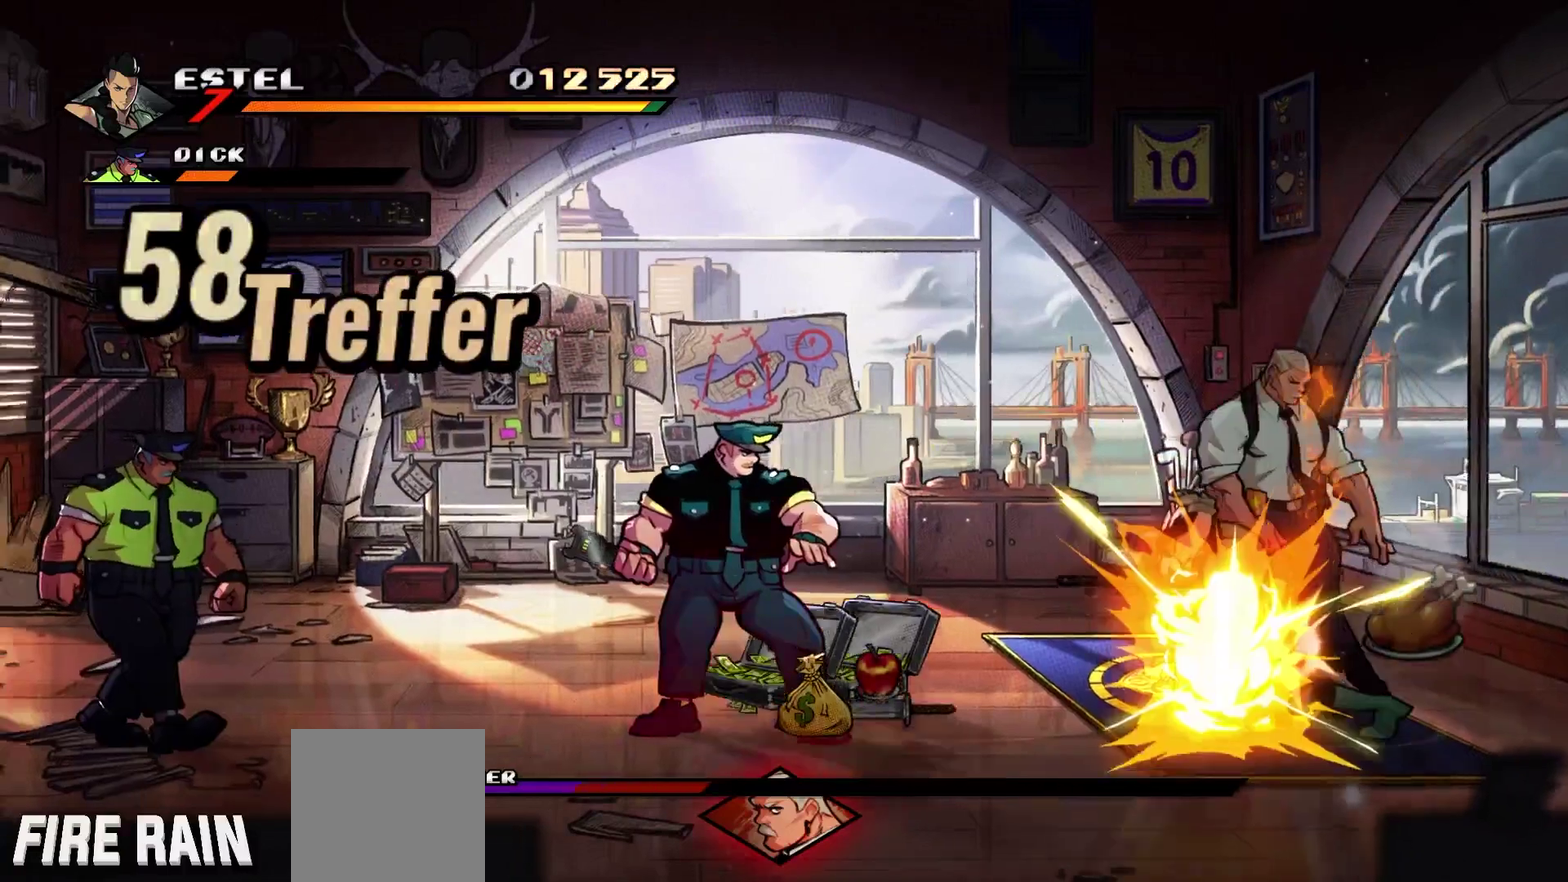
{"buttons": ["A", "DPAD_LEFT"], "events": [[67, "Y", "up"], [500, "A", "down"], [500, "DPAD_LEFT", "down"]]}
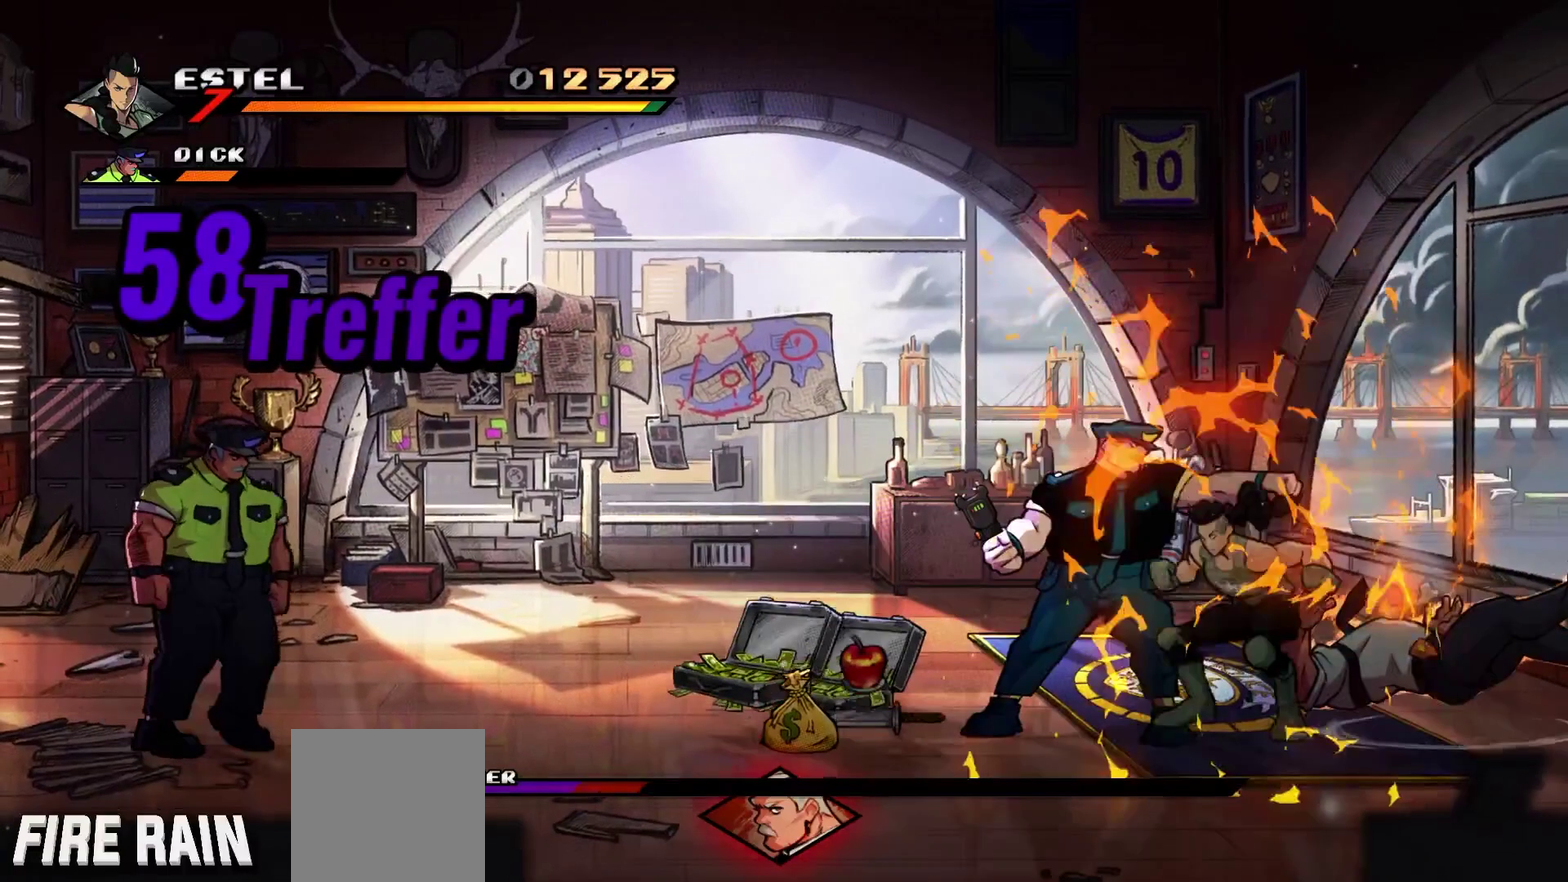
{"buttons": ["DPAD_DOWN"]}
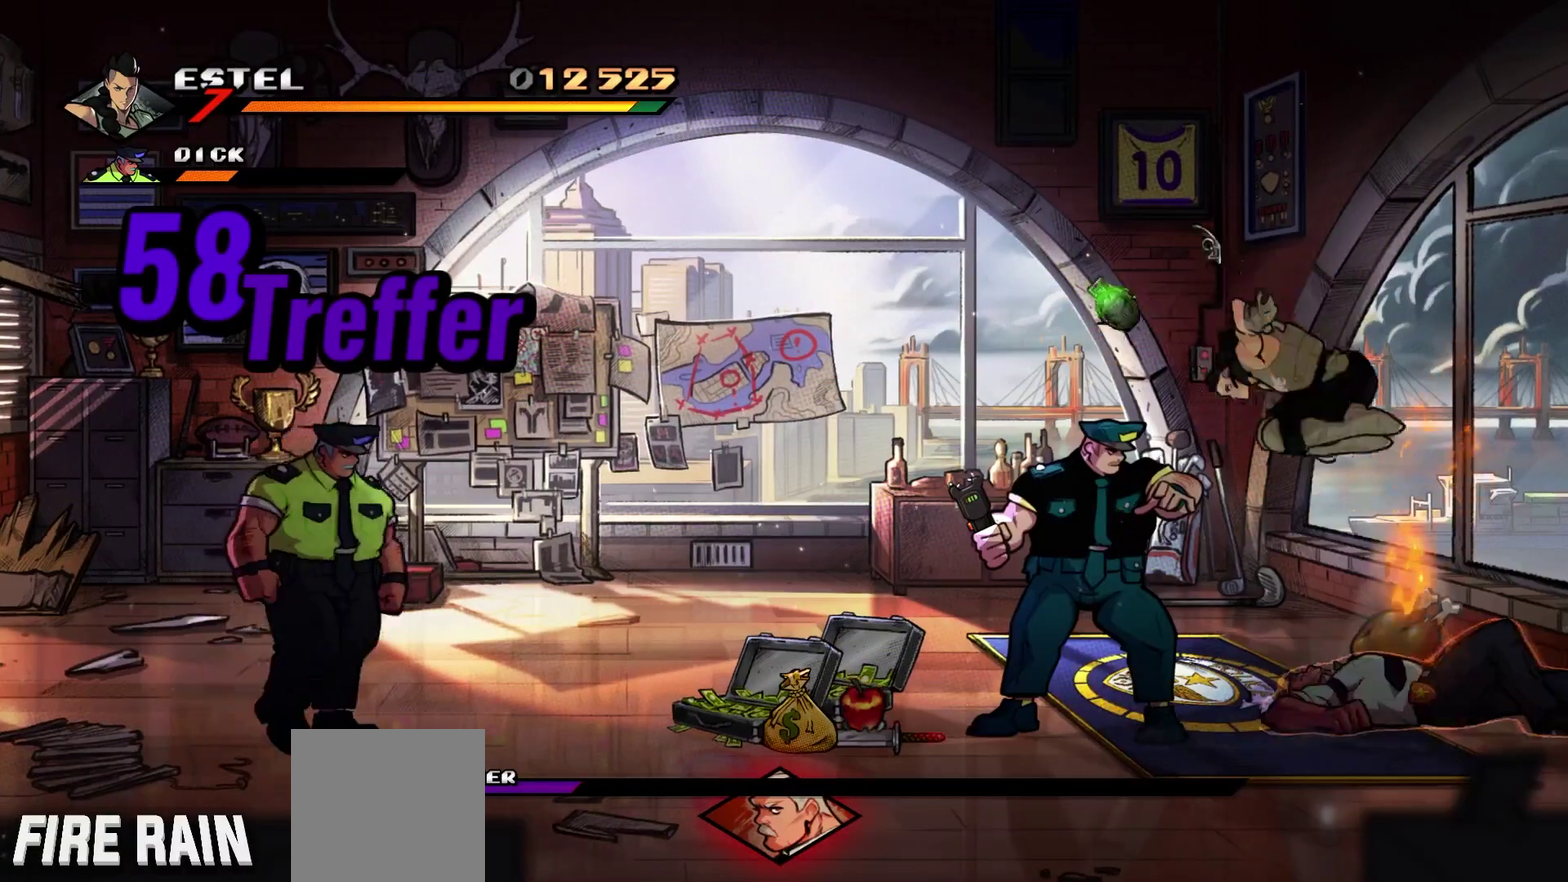
{"buttons": ["X"], "events": [[33, "DPAD_RIGHT", "down"], [67, "DPAD_DOWN", "up"], [100, "DPAD_RIGHT", "up"], [267, "X", "down"], [367, "X", "up"], [467, "X", "down"]]}
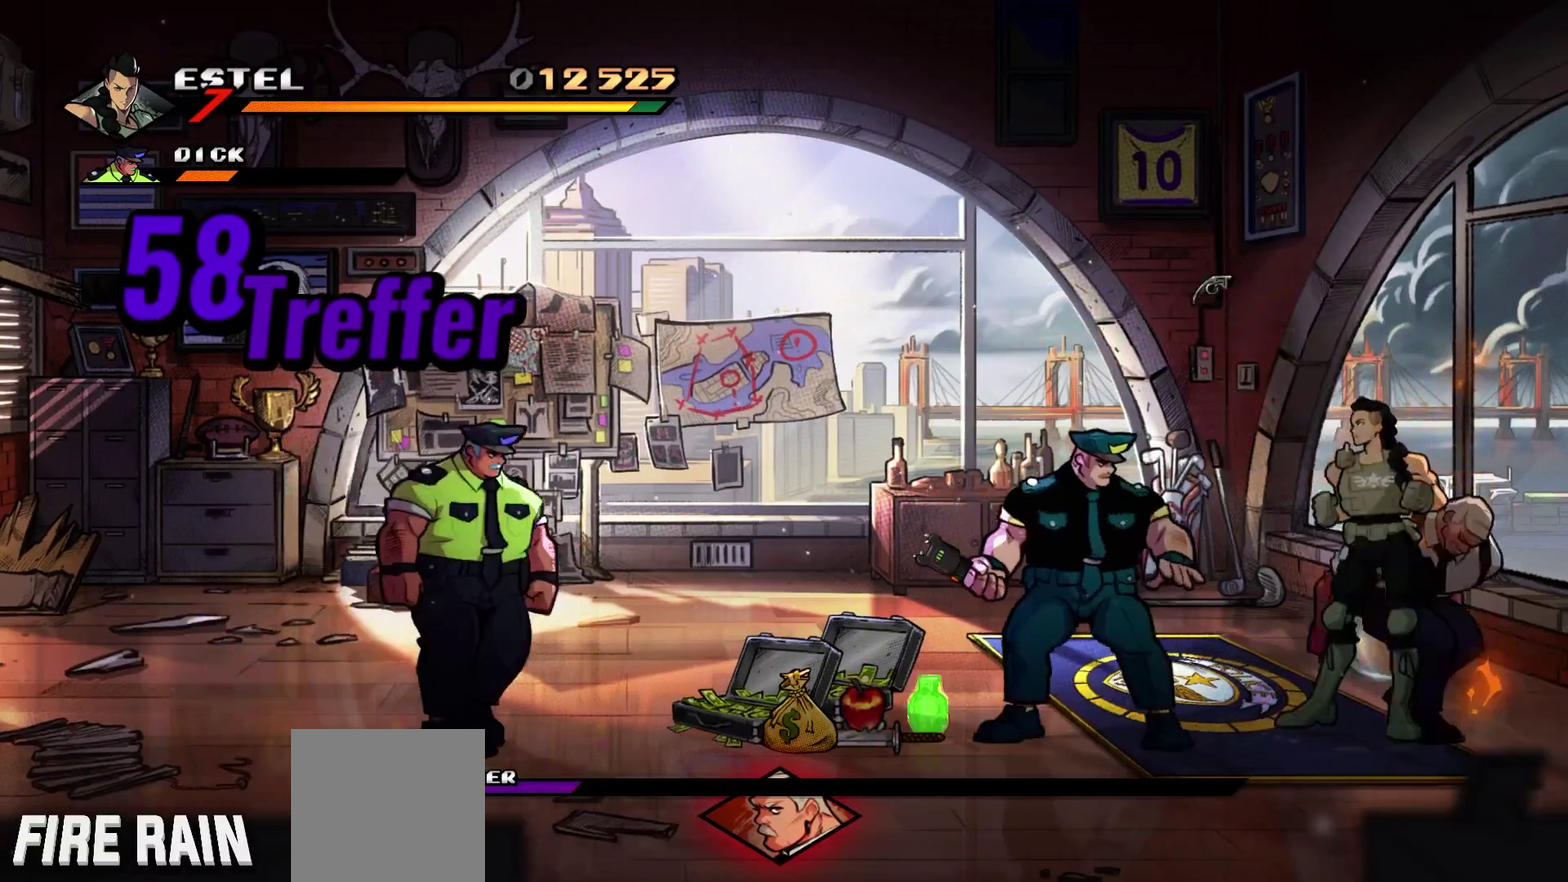
{"buttons": ["X"], "events": [[100, "DPAD_RIGHT", "down"], [100, "X", "up"], [233, "DPAD_RIGHT", "up"], [233, "X", "down"], [333, "X", "up"], [400, "X", "down"]]}
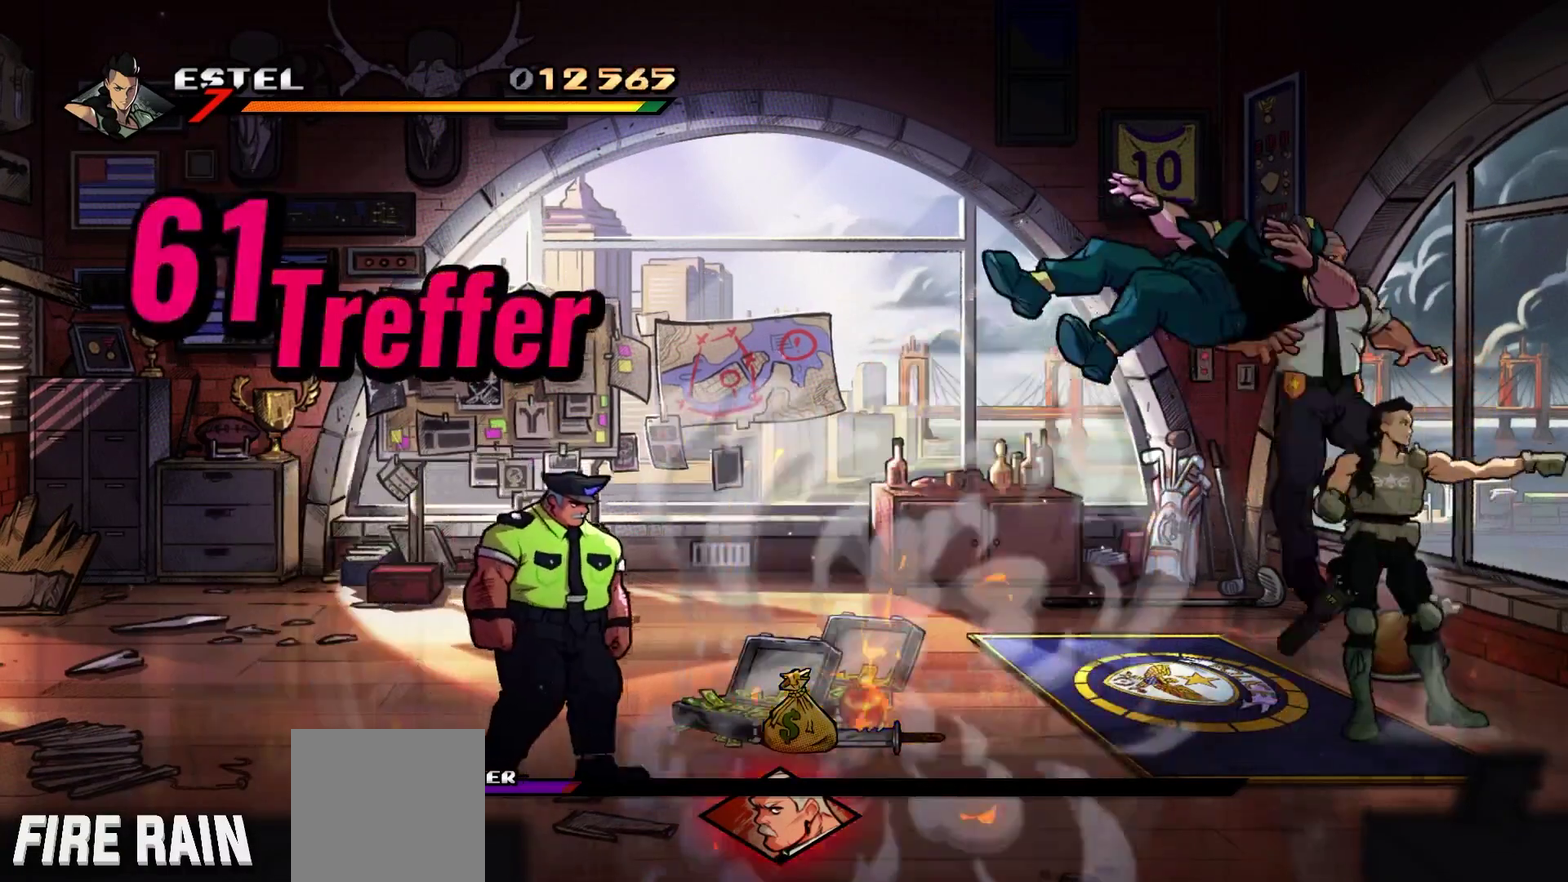
{"buttons": ["DPAD_LEFT"], "events": [[200, "X", "up"], [300, "DPAD_LEFT", "down"]]}
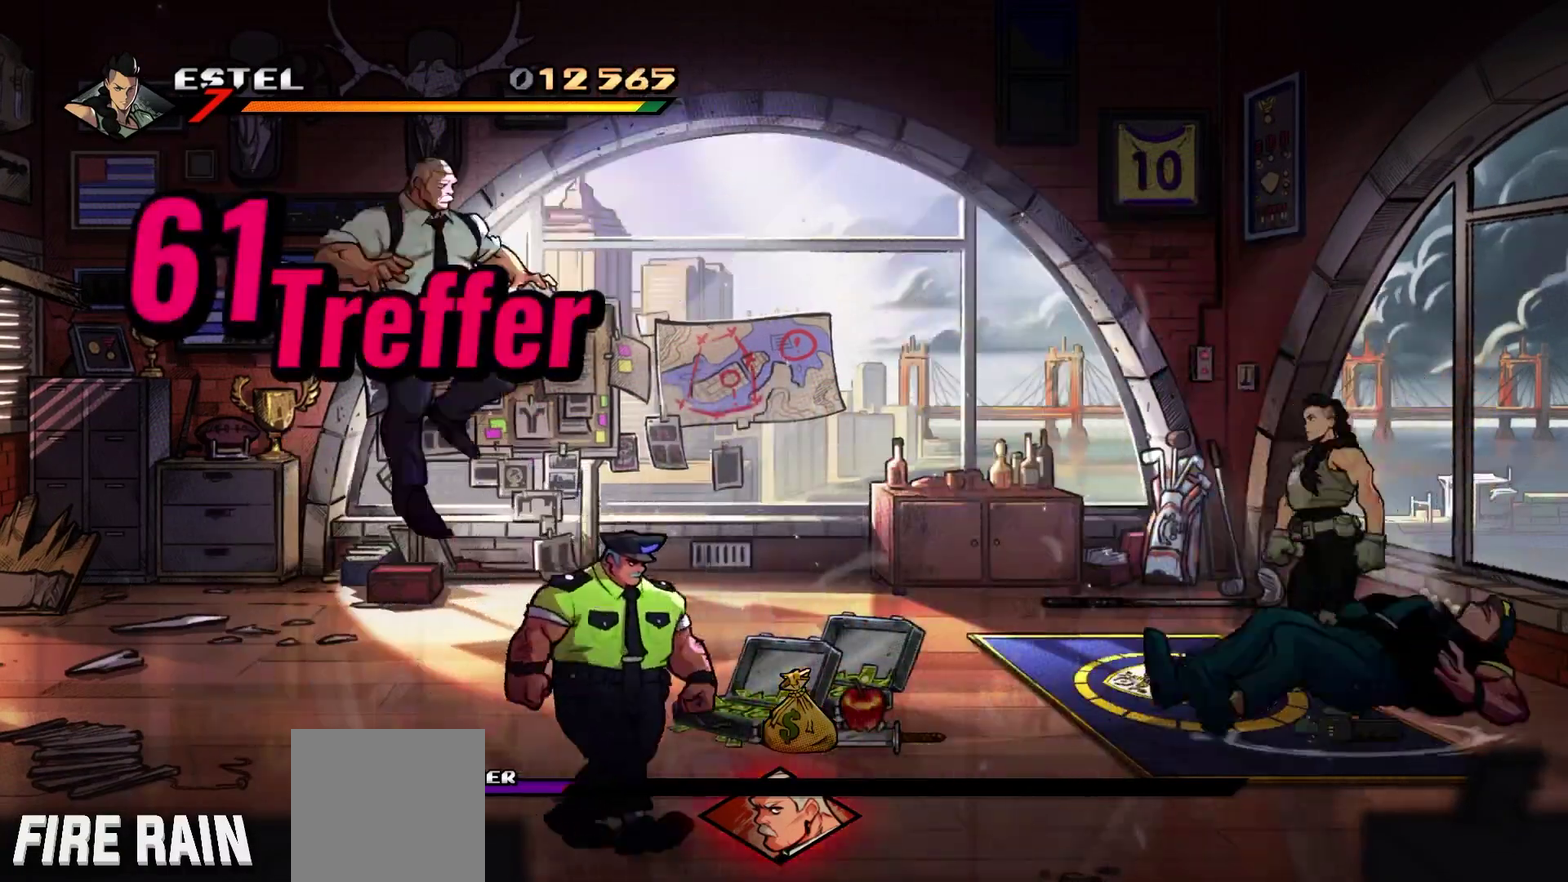
{"buttons": ["B", "DPAD_RIGHT"], "events": [[100, "DPAD_LEFT", "up"], [133, "DPAD_UP", "down"], [400, "B", "down"], [400, "DPAD_RIGHT", "down"], [433, "DPAD_UP", "up"]]}
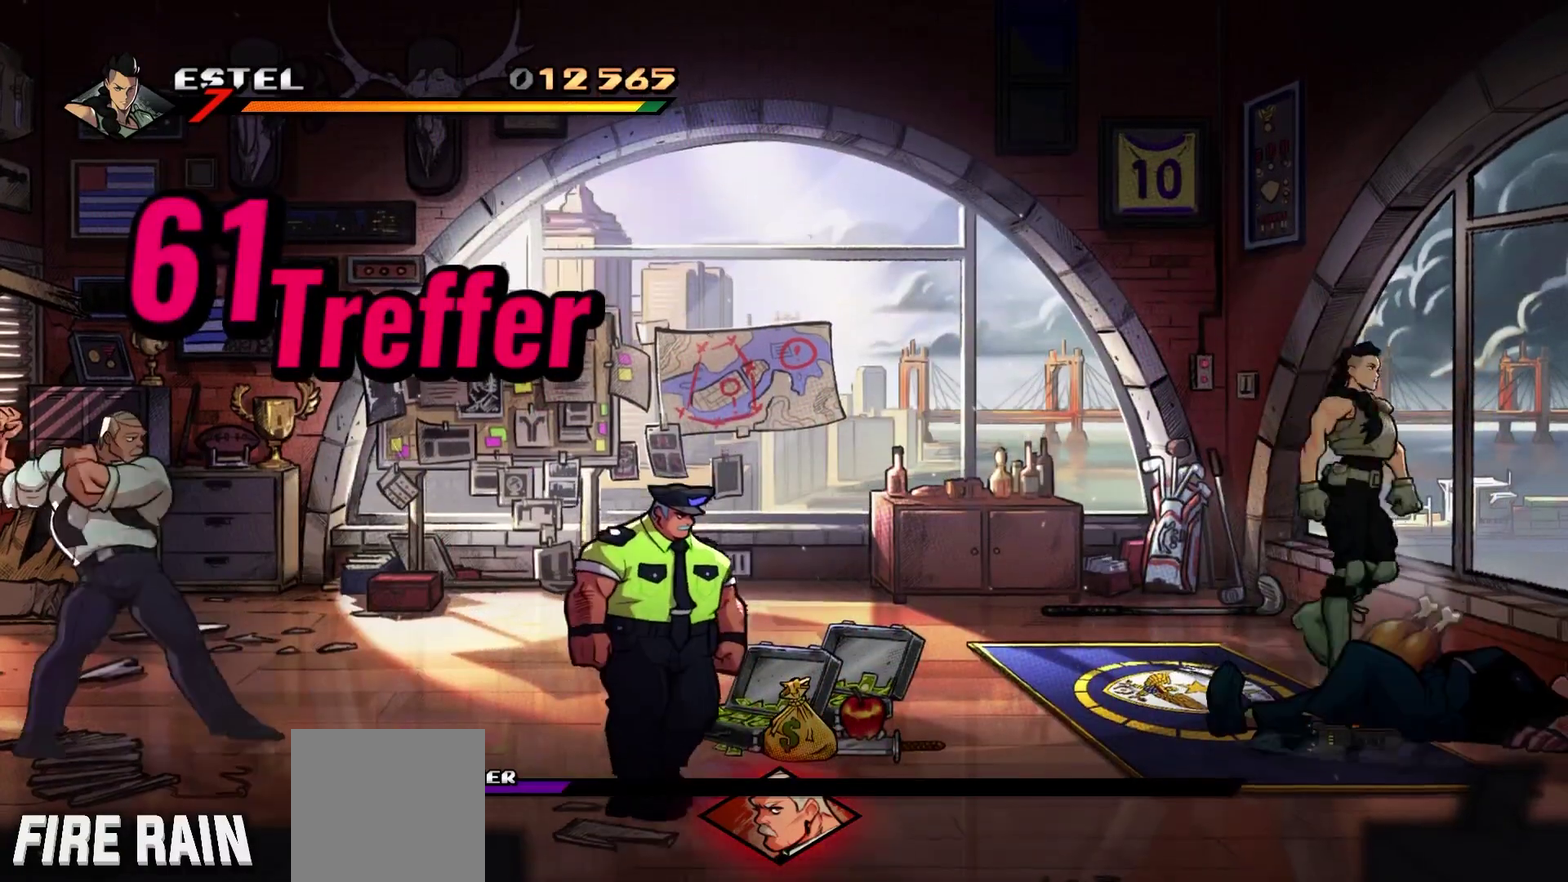
{"buttons": ["DPAD_DOWN"], "events": [[33, "B", "up"], [133, "DPAD_DOWN", "down"], [233, "B", "down"], [233, "DPAD_DOWN", "up"], [267, "DPAD_UP", "down"], [333, "B", "up"], [400, "DPAD_RIGHT", "up"], [400, "DPAD_UP", "up"], [433, "DPAD_DOWN", "down"]]}
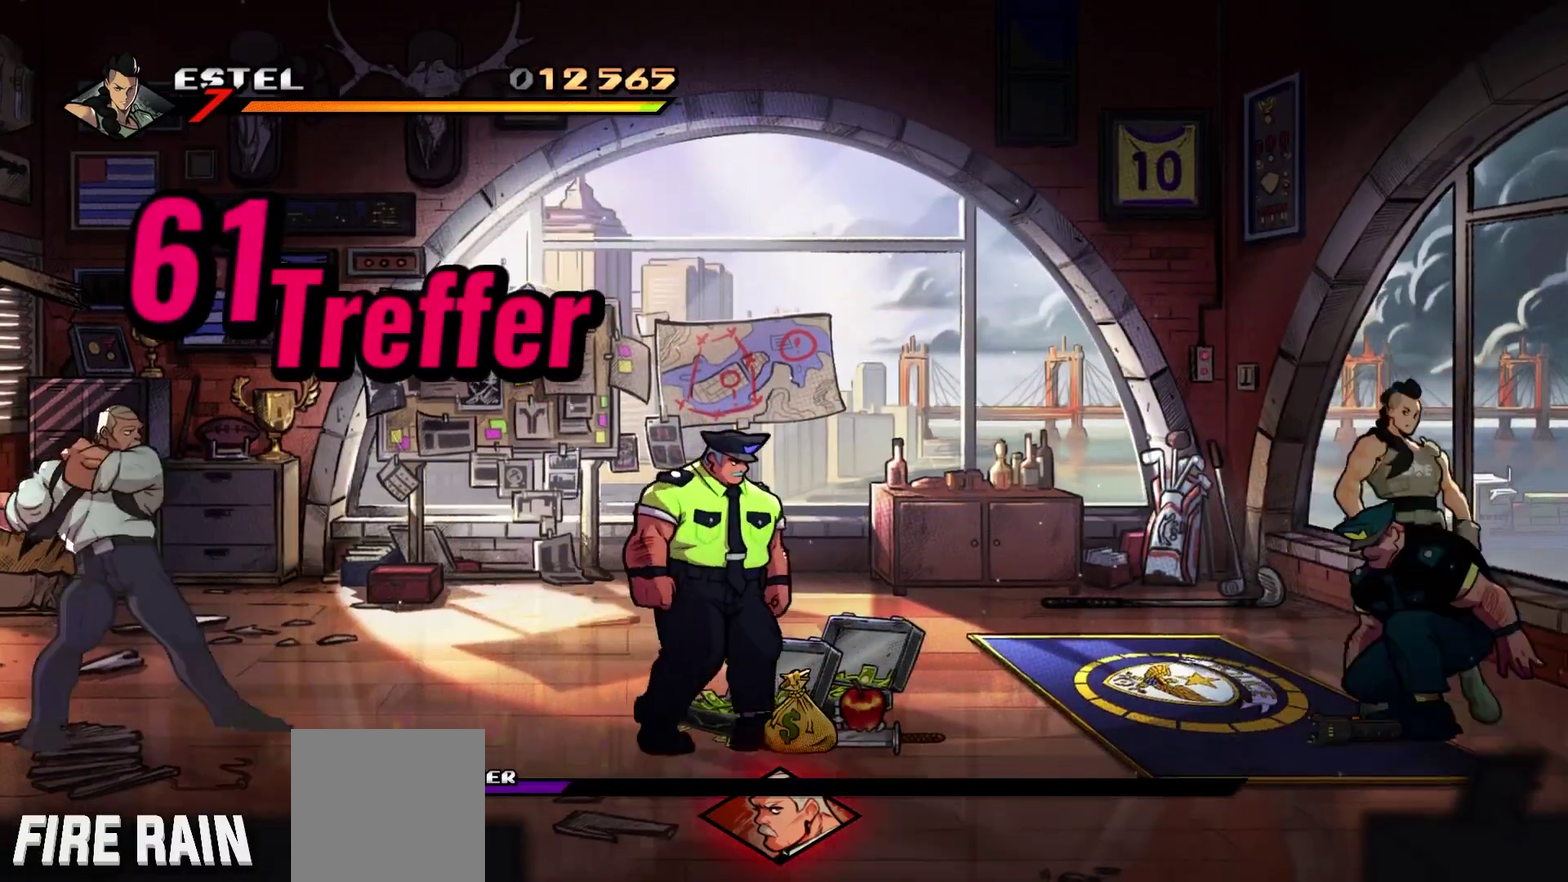
{"buttons": [], "events": [[33, "DPAD_LEFT", "down"], [100, "DPAD_DOWN", "up"], [300, "DPAD_LEFT", "up"]]}
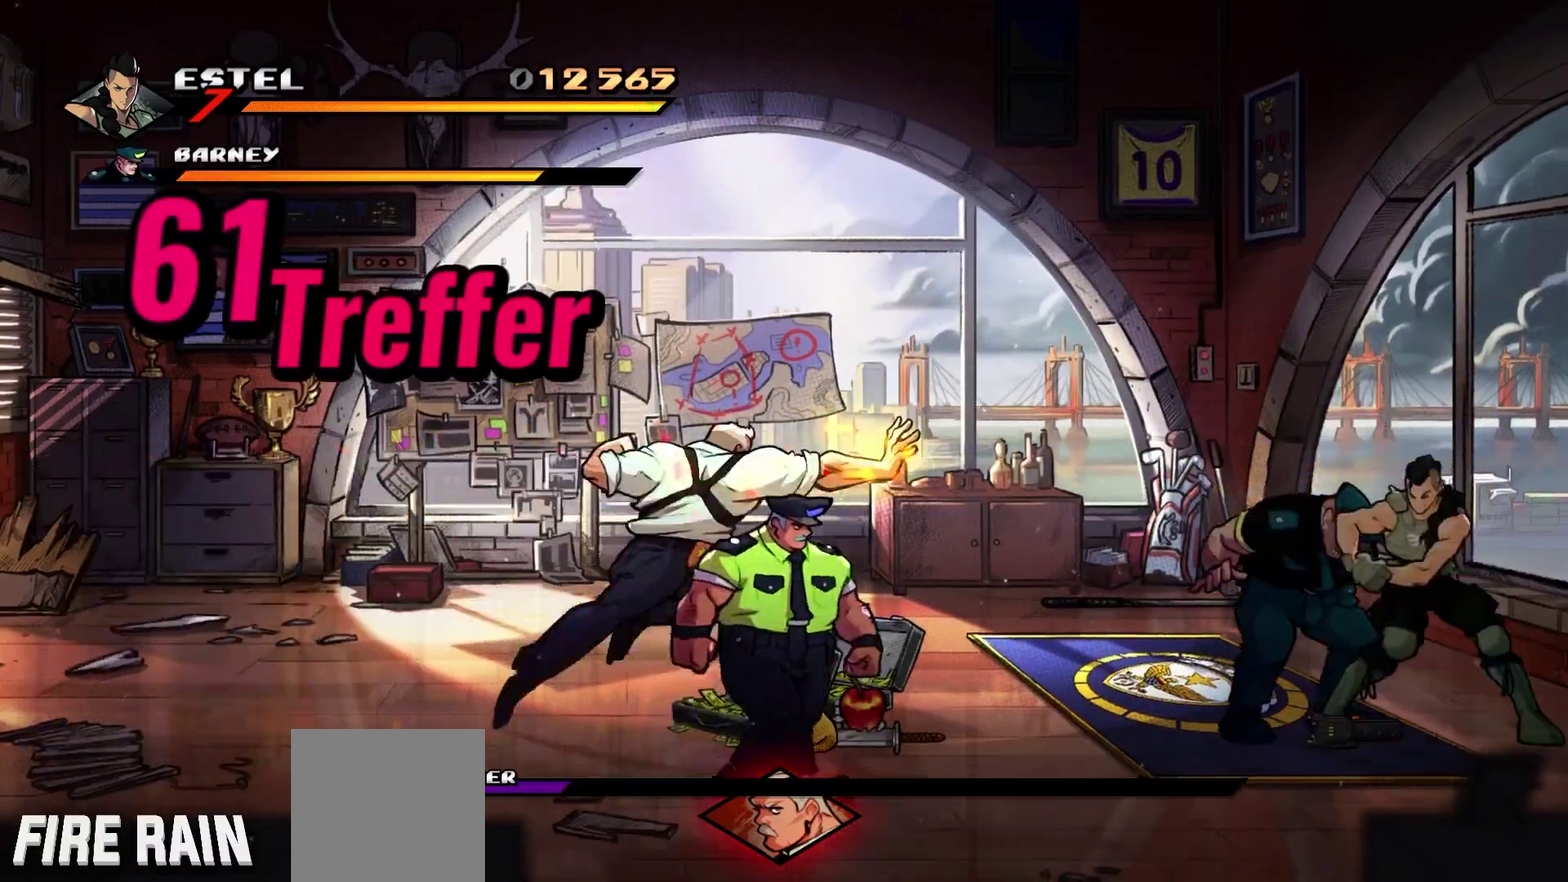
{"buttons": ["Y"], "events": [[100, "Y", "down"]]}
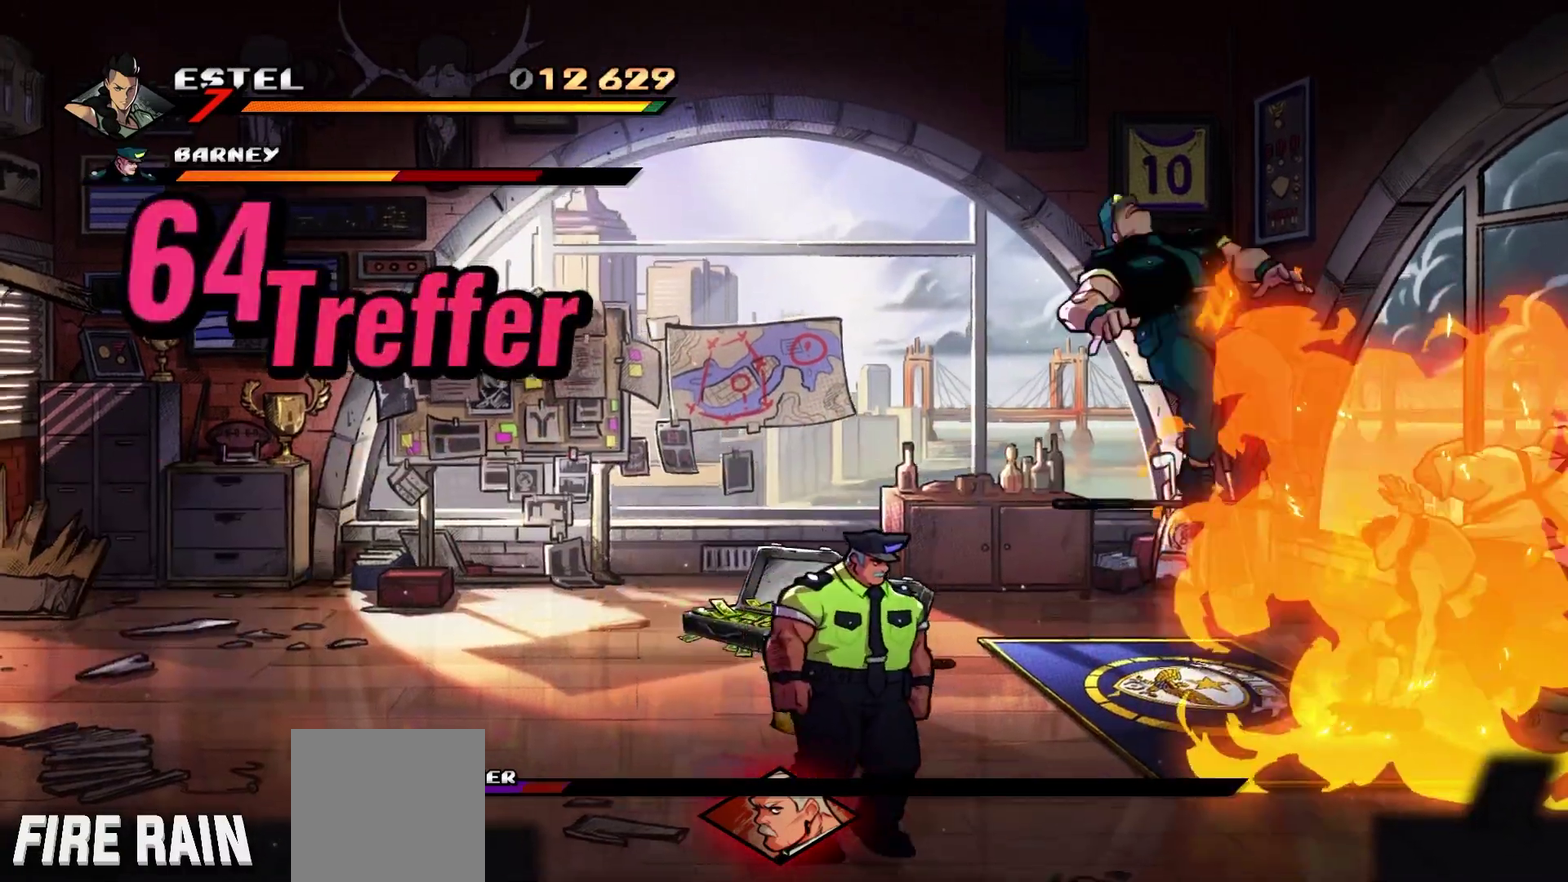
{"buttons": ["X"], "events": [[33, "Y", "up"], [300, "X", "down"], [367, "X", "up"], [500, "X", "down"]]}
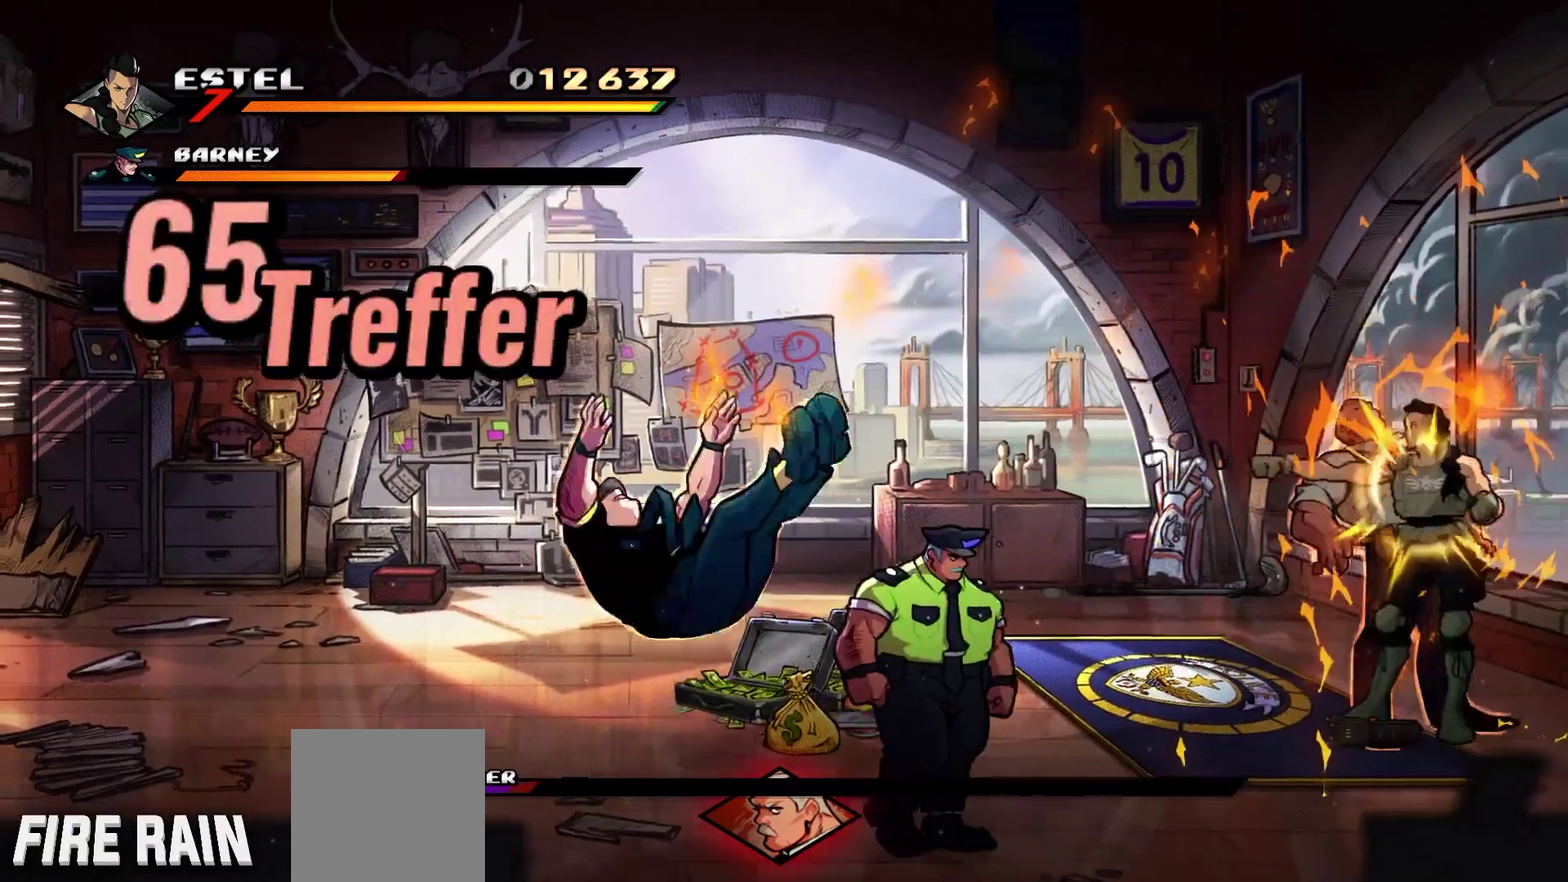
{"buttons": [], "events": [[267, "X", "up"], [333, "X", "down"], [467, "X", "up"]]}
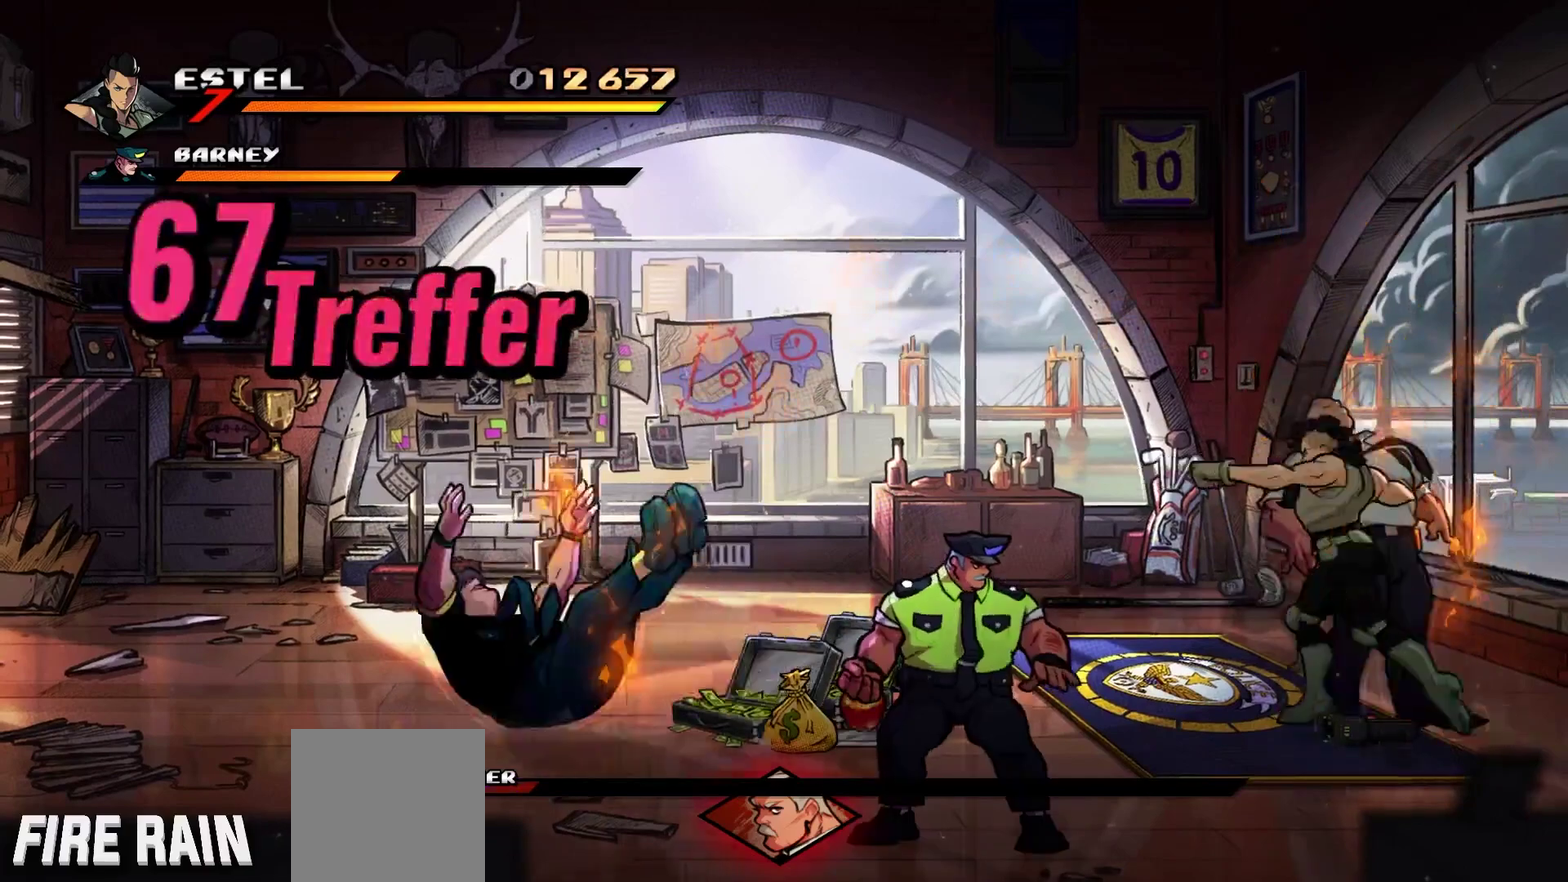
{"buttons": ["X", "DPAD_RIGHT"], "events": [[33, "X", "down"], [267, "DPAD_RIGHT", "down"], [333, "X", "up"], [400, "X", "down"]]}
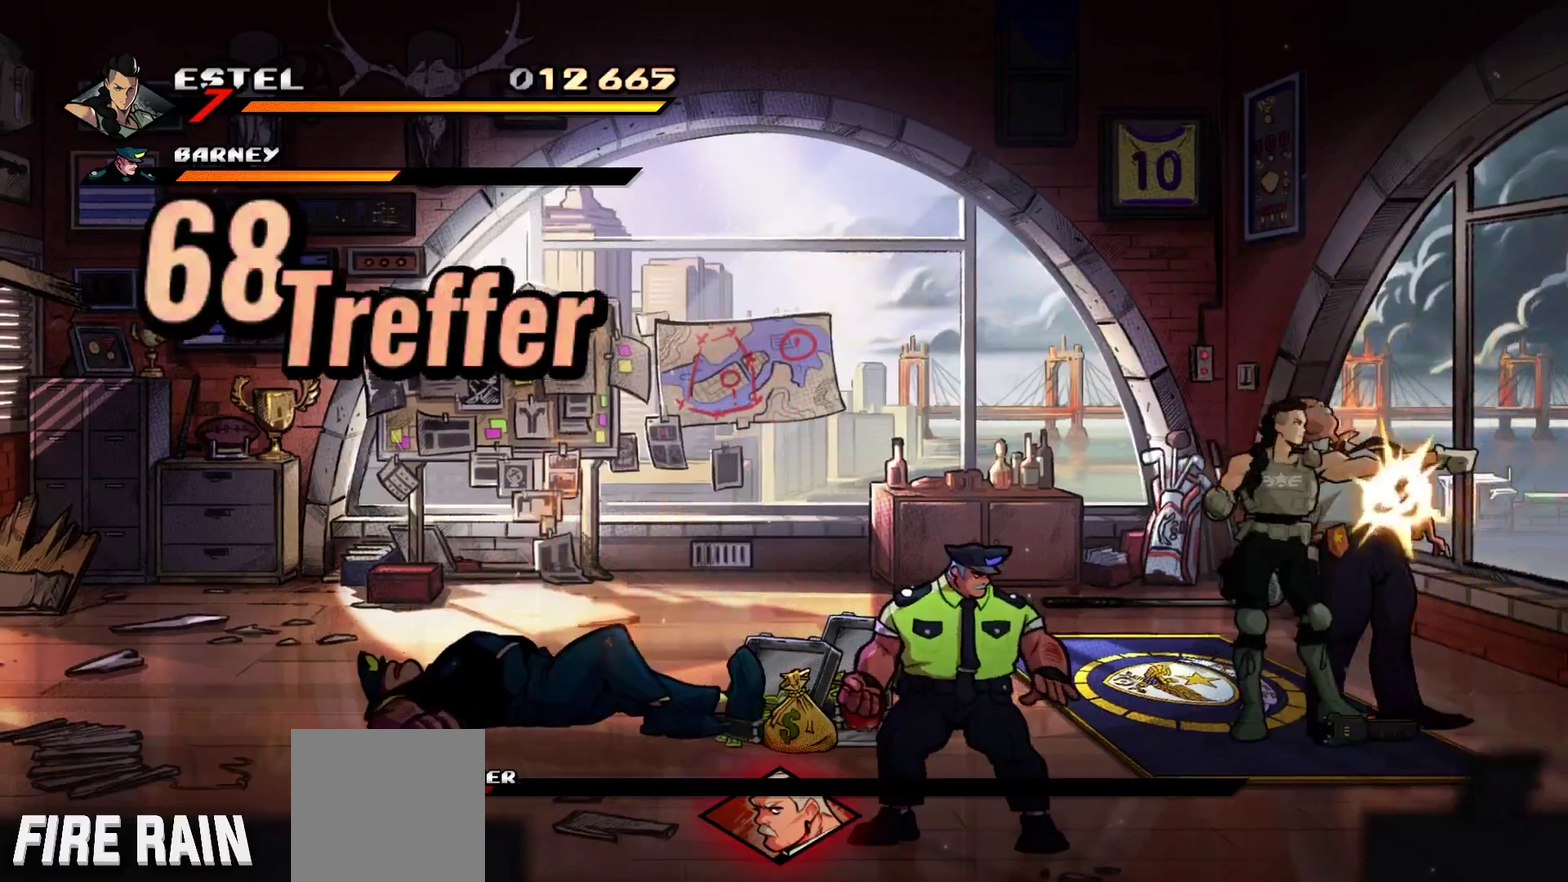
{"buttons": ["X"], "events": [[33, "DPAD_RIGHT", "up"], [333, "X", "up"], [400, "X", "down"]]}
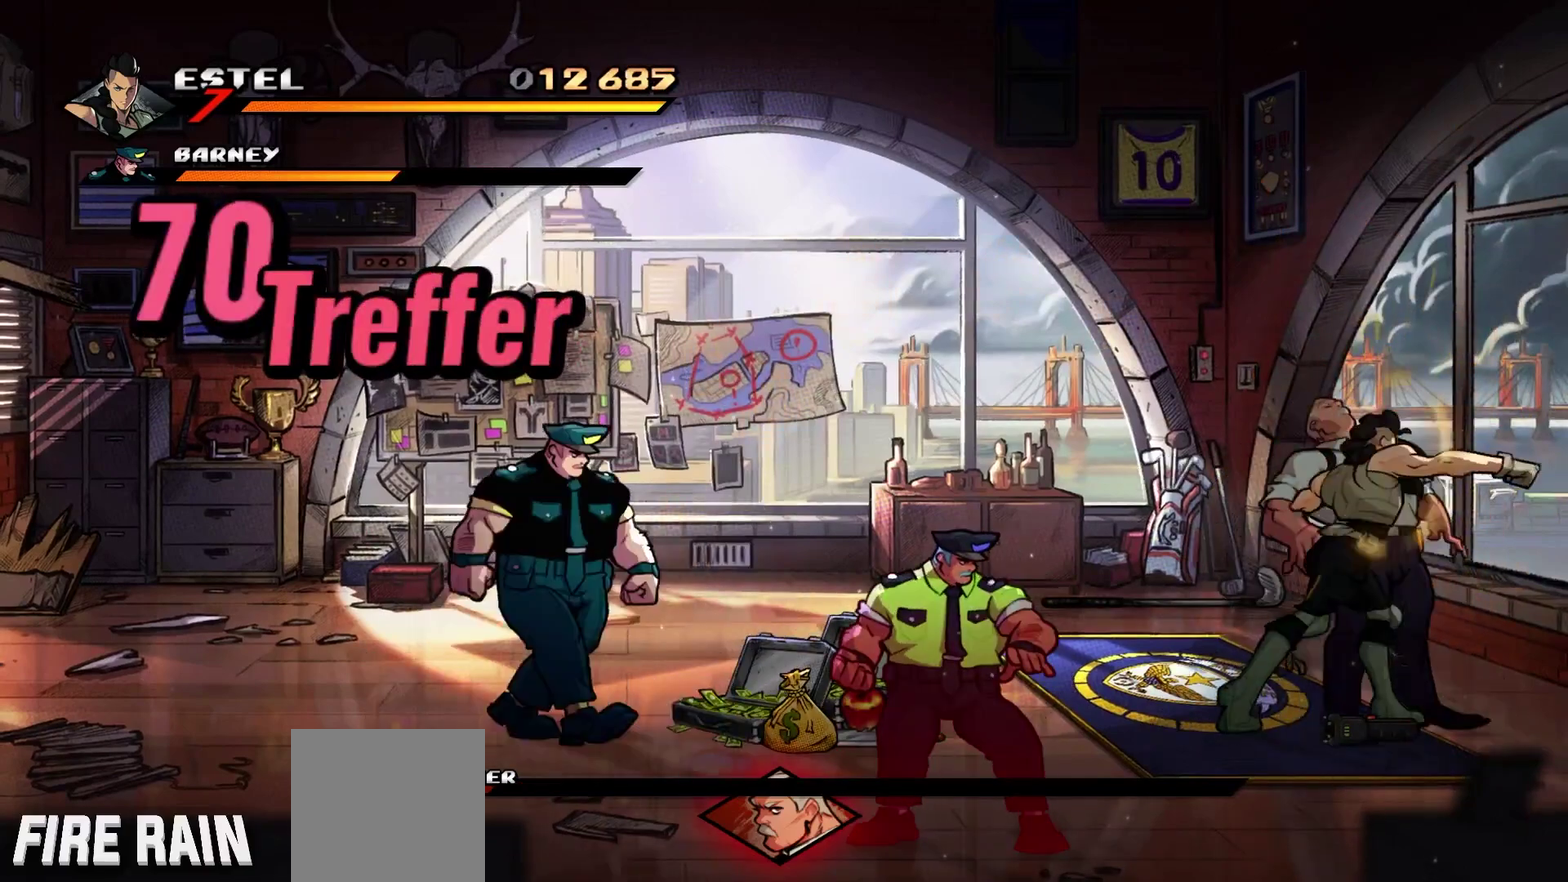
{"buttons": [], "events": [[167, "X", "up"], [233, "X", "down"], [500, "X", "up"]]}
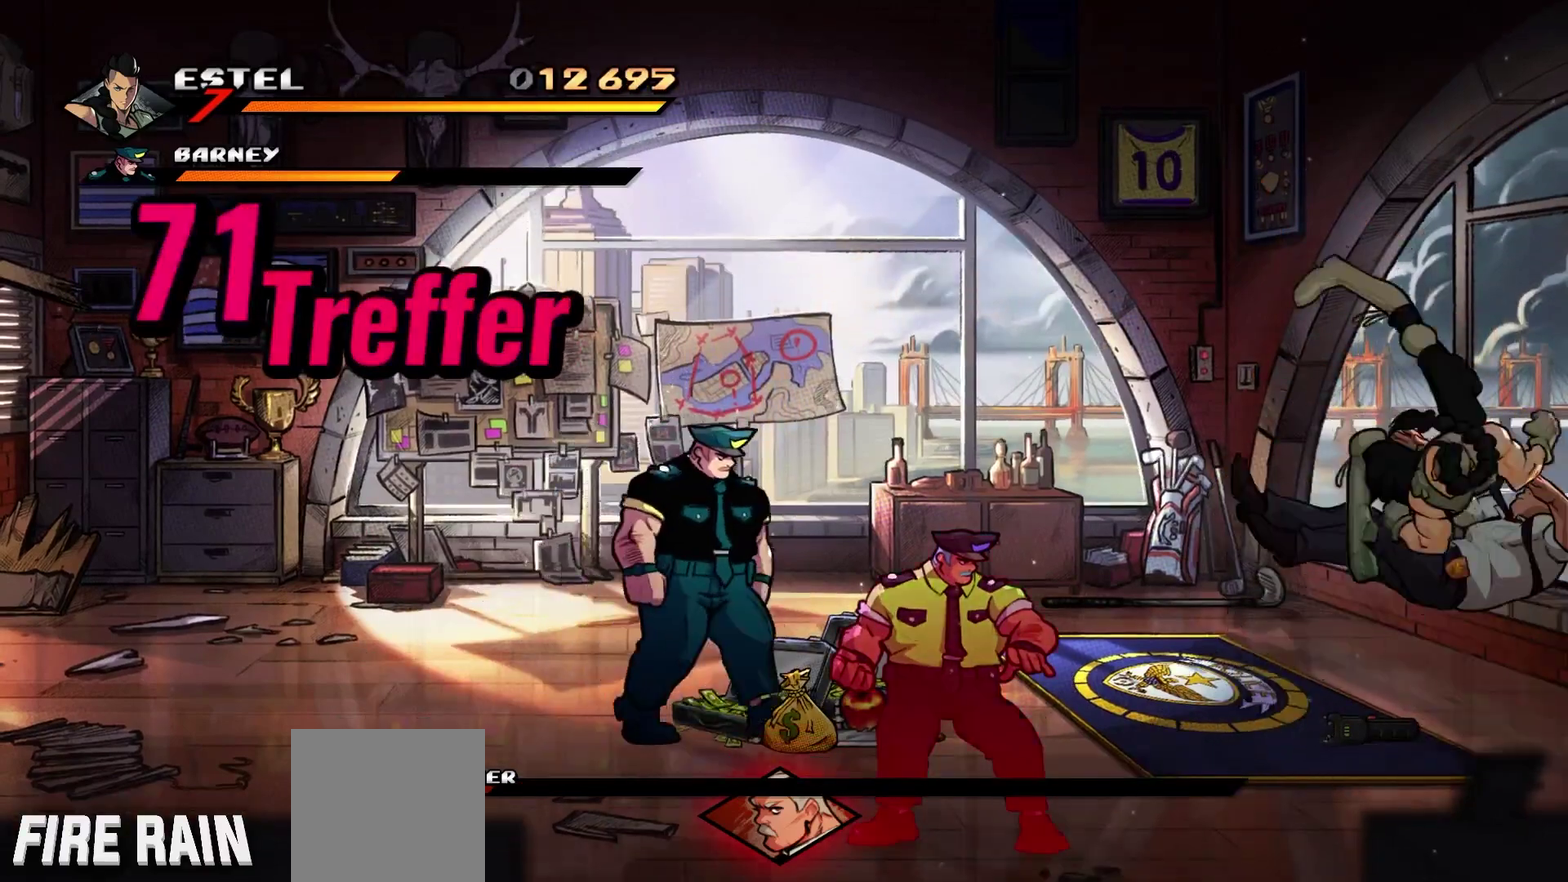
{"buttons": ["Y"], "events": [[67, "X", "down"], [333, "X", "up"], [433, "Y", "down"]]}
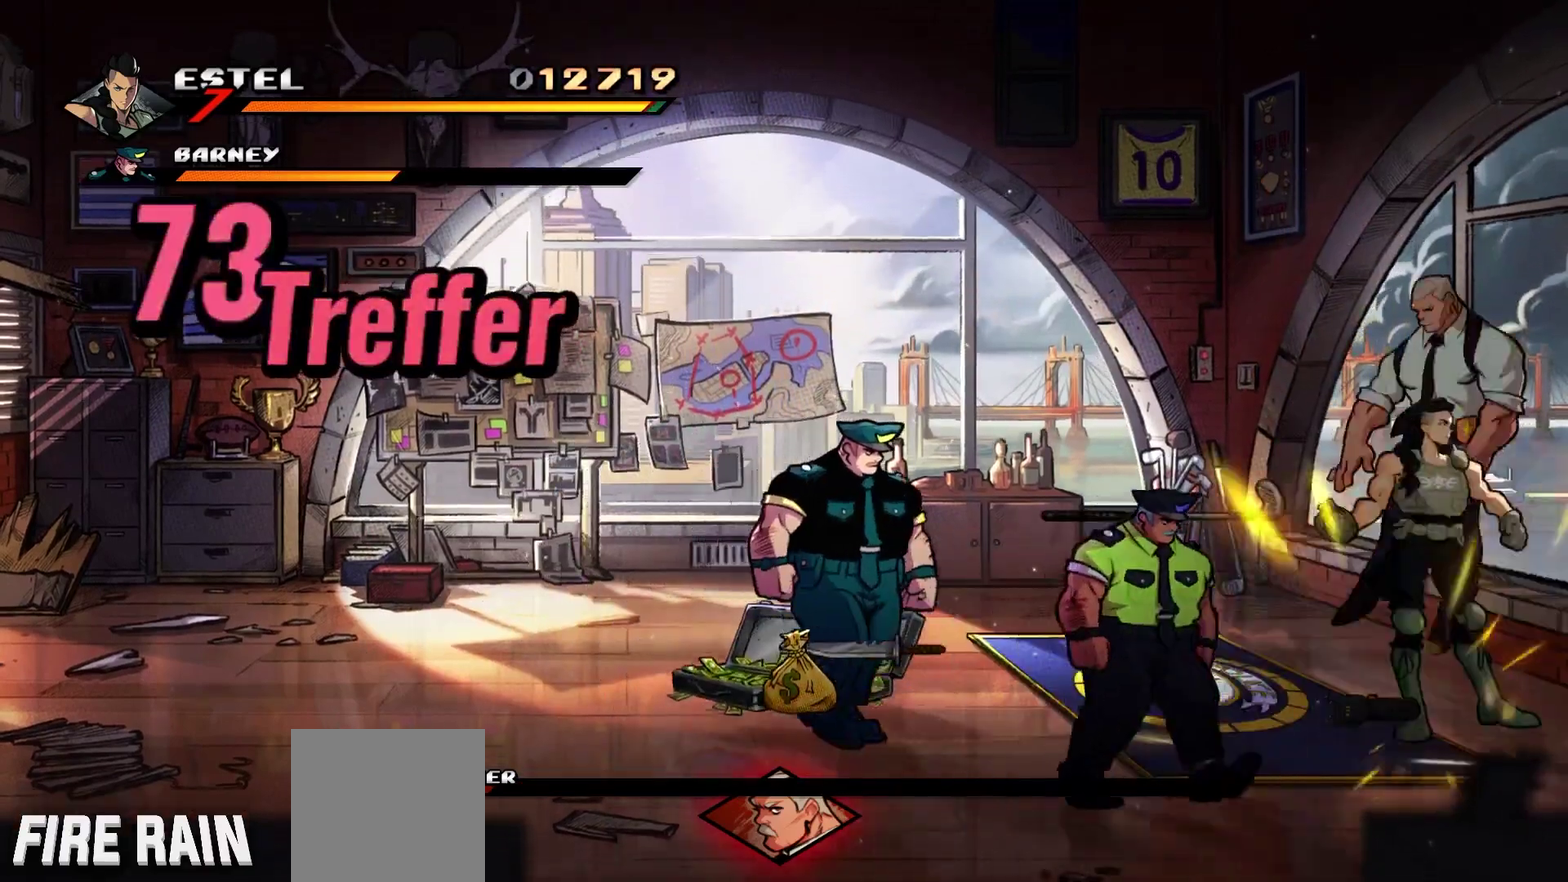
{"buttons": ["DPAD_LEFT"], "events": [[367, "DPAD_LEFT", "down"], [433, "Y", "up"]]}
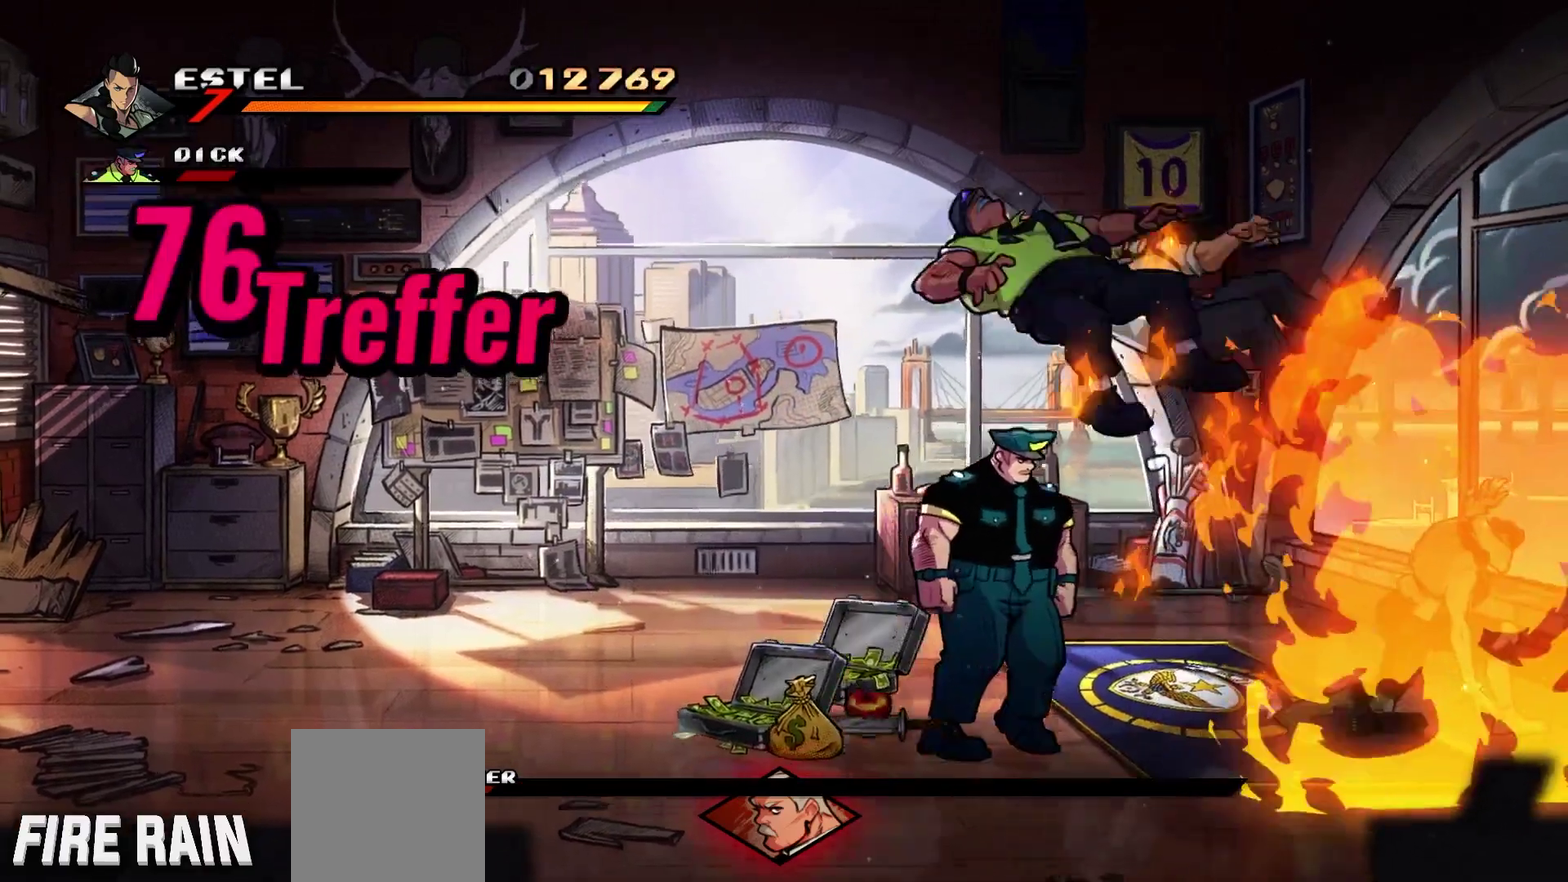
{"buttons": ["Y", "DPAD_LEFT"], "events": [[100, "Y", "down"], [200, "Y", "up"], [267, "Y", "down"], [433, "Y", "up"], [500, "Y", "down"]]}
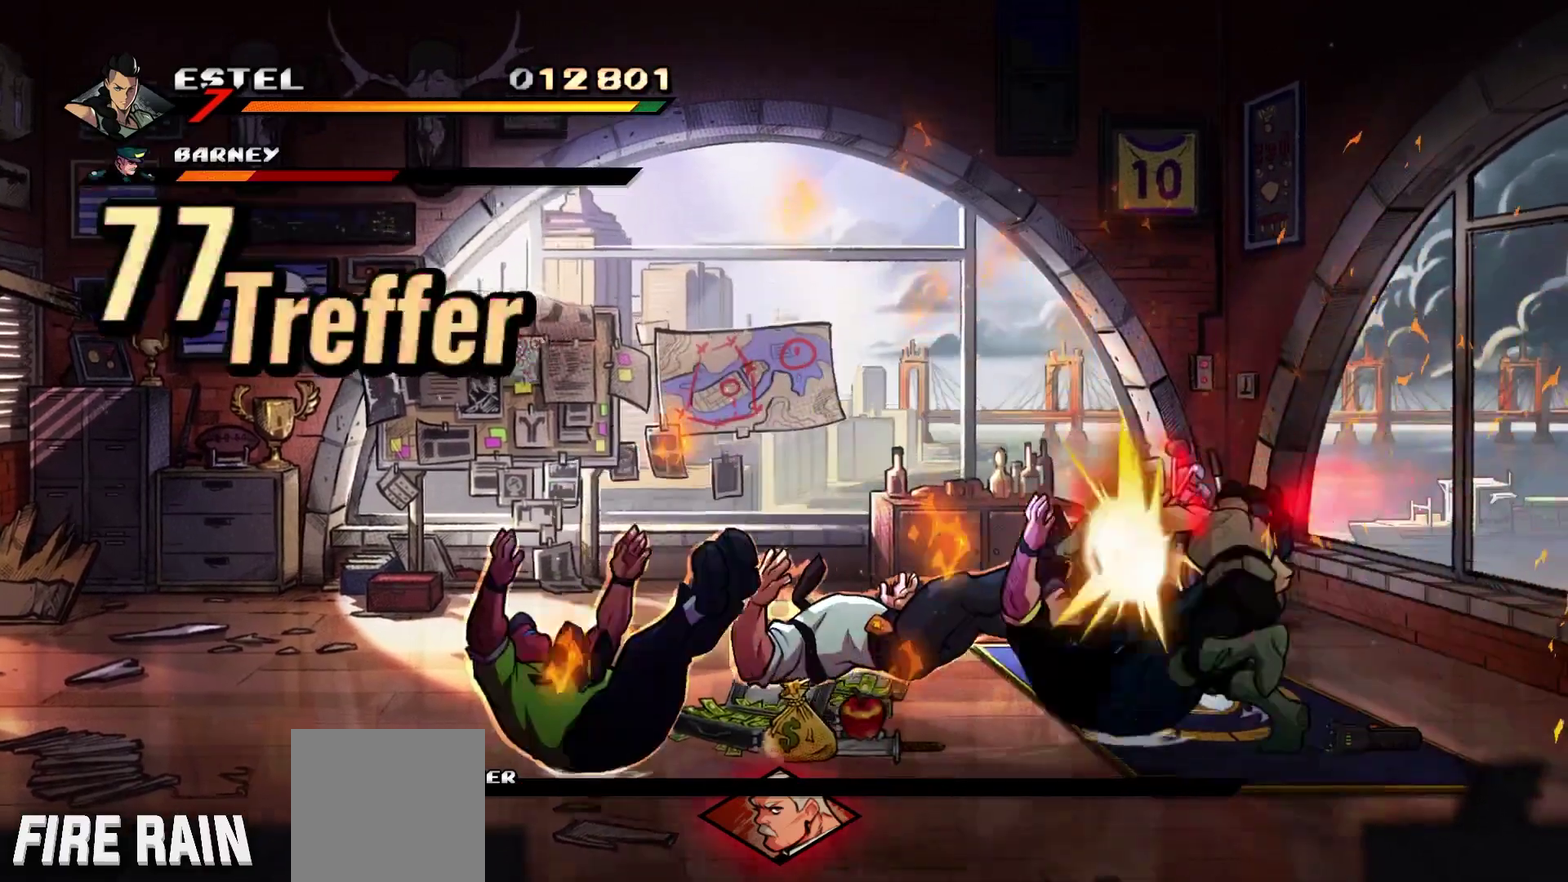
{"buttons": ["Y"], "events": [[133, "Y", "up"], [267, "DPAD_LEFT", "up"], [500, "Y", "down"]]}
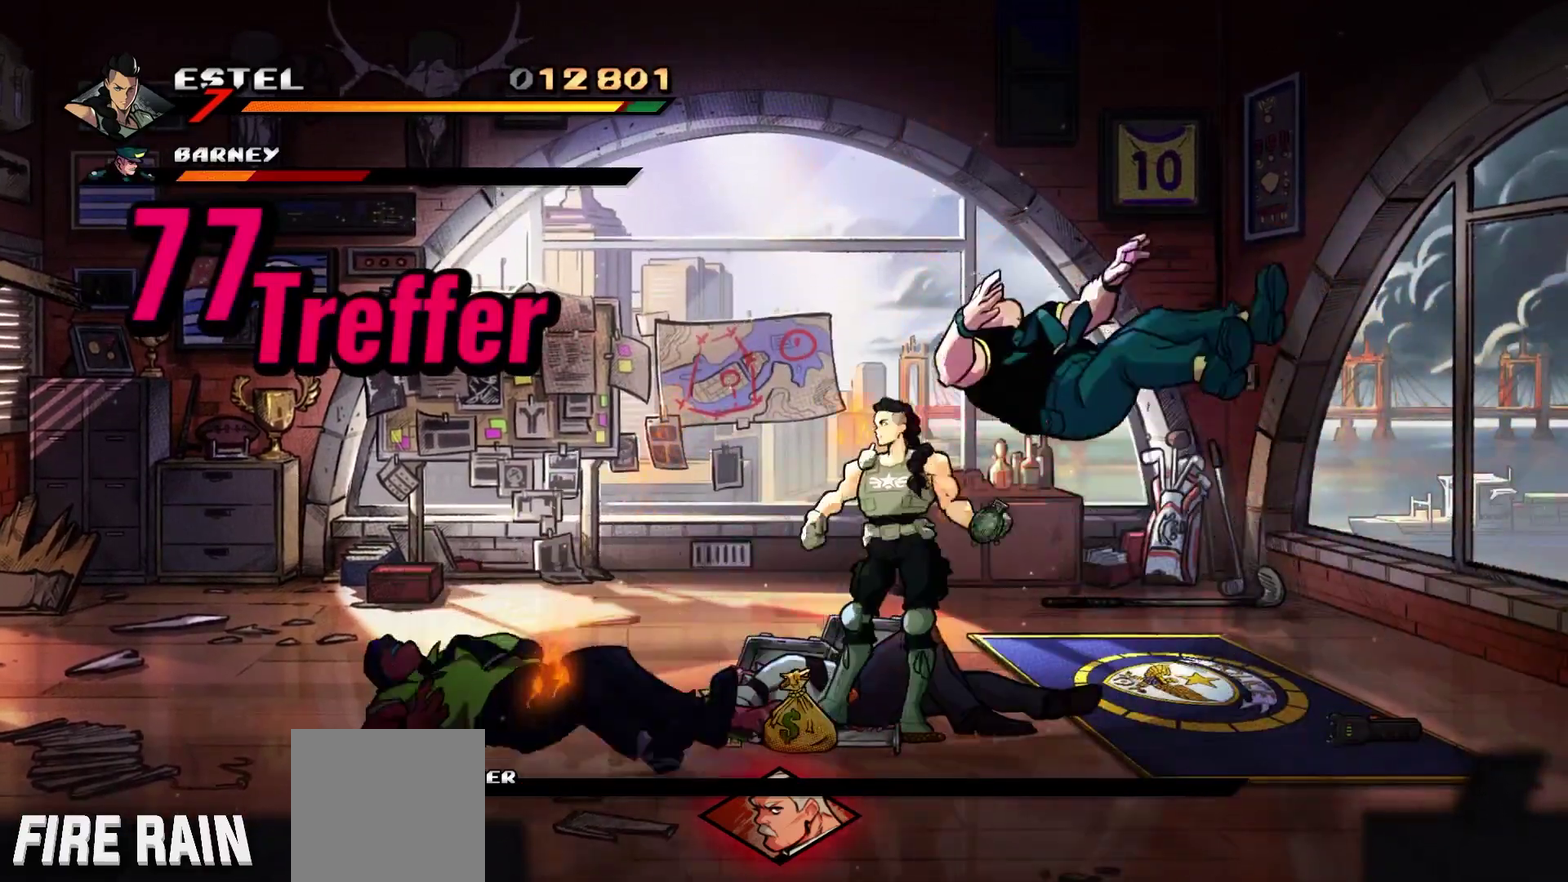
{"buttons": [], "events": [[133, "Y", "up"]]}